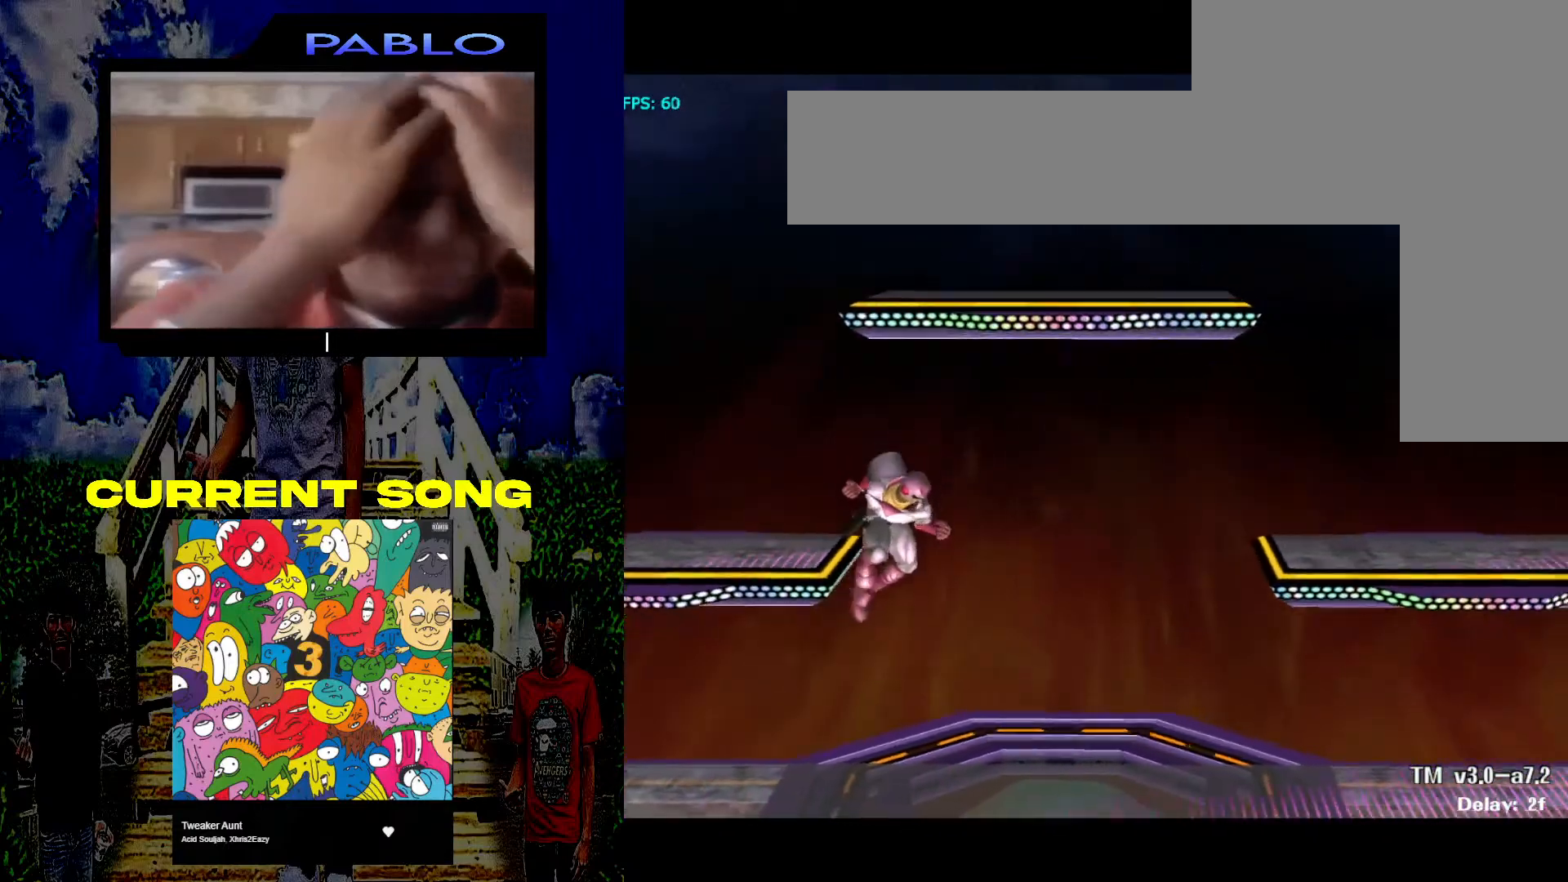
Gameplay with a controller (Nintendo layout); each line is a JSON object with the inputs held at the frame after it. "events" lists button and stick changes between this image and that frame as [ms after this image, input, new state], when the widget could be followed in between. Not read: L3 R3.
{"buttons": [], "left_stick": "center", "right_stick": "center", "events": [[183, "left_stick", "right"], [433, "left_stick", "center"]]}
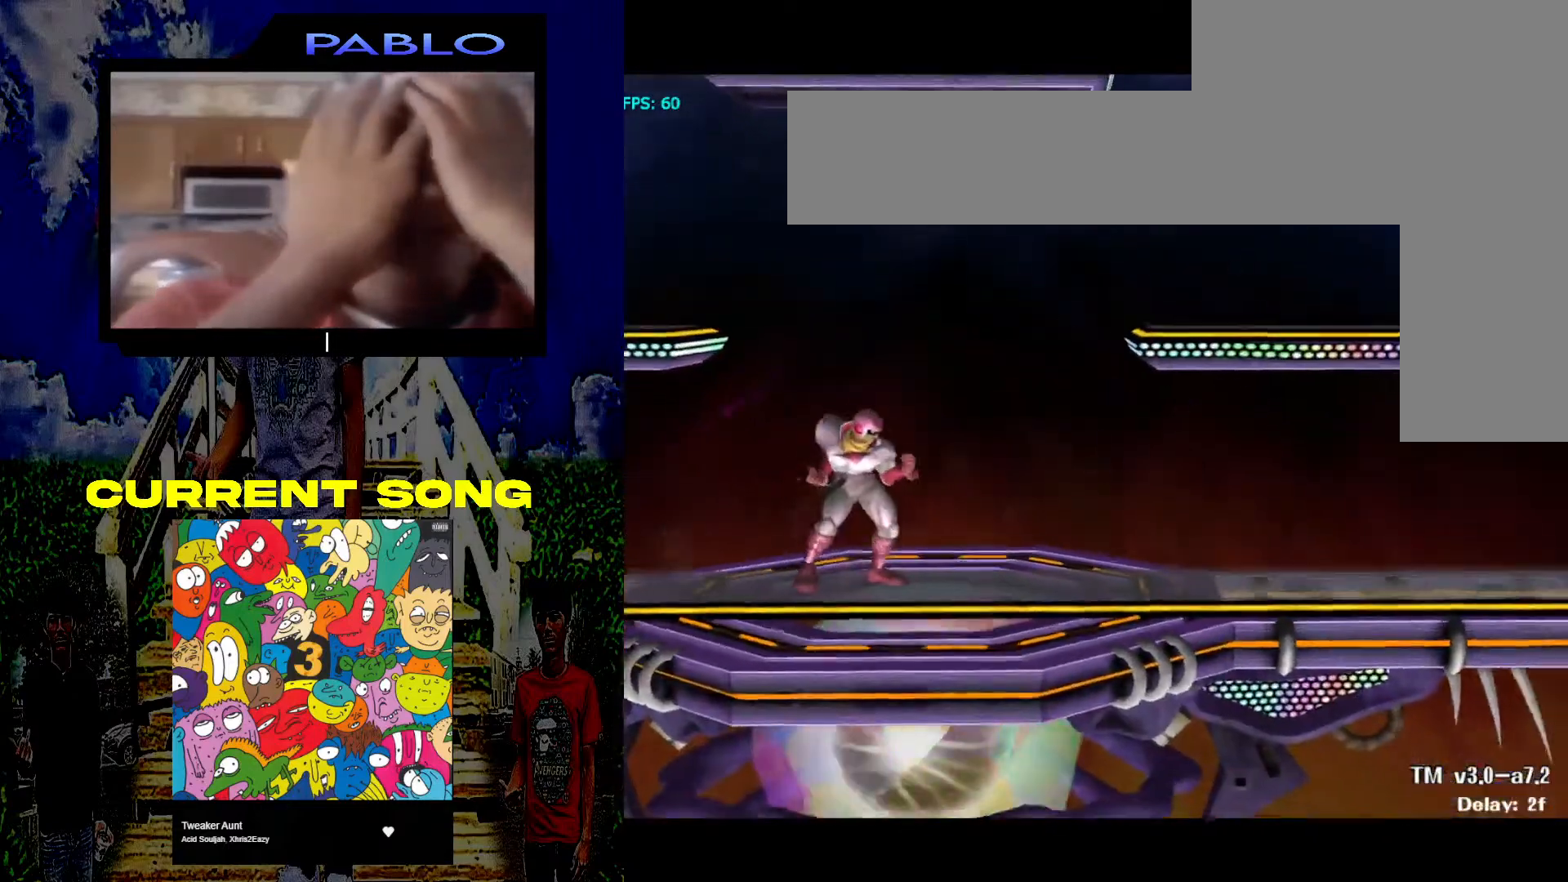
{"buttons": [], "left_stick": "right", "right_stick": "center", "events": [[100, "left_stick", "left"], [267, "left_stick", "right"], [383, "left_stick", "left"], [483, "left_stick", "right"]]}
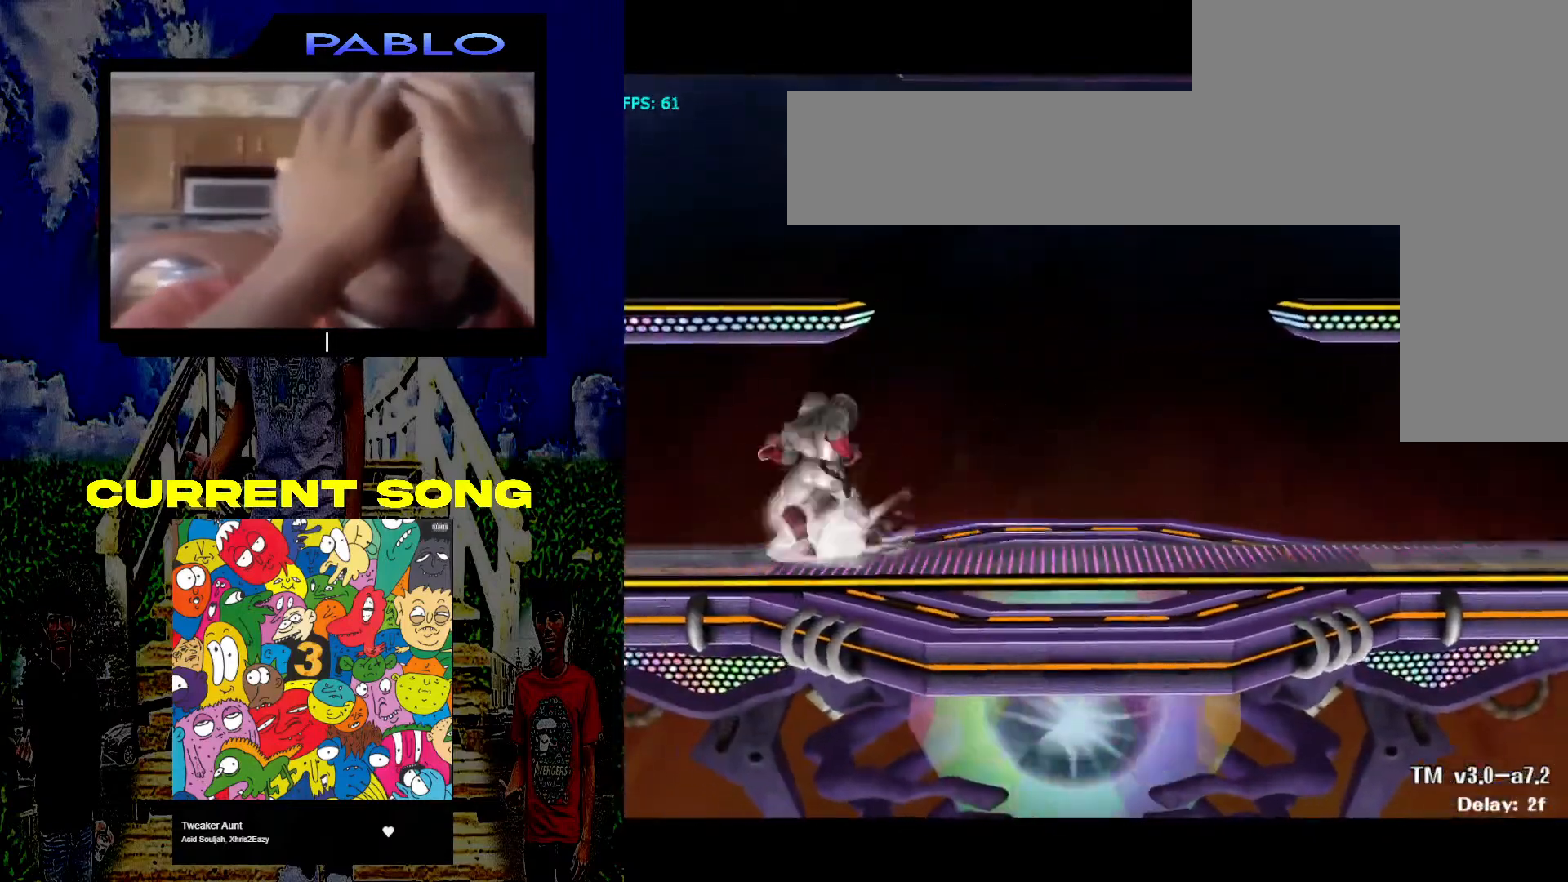
{"buttons": ["X"], "left_stick": "center", "right_stick": "center", "events": [[100, "left_stick", "left"], [183, "left_stick", "right"], [317, "left_stick", "center"], [417, "X", "down"]]}
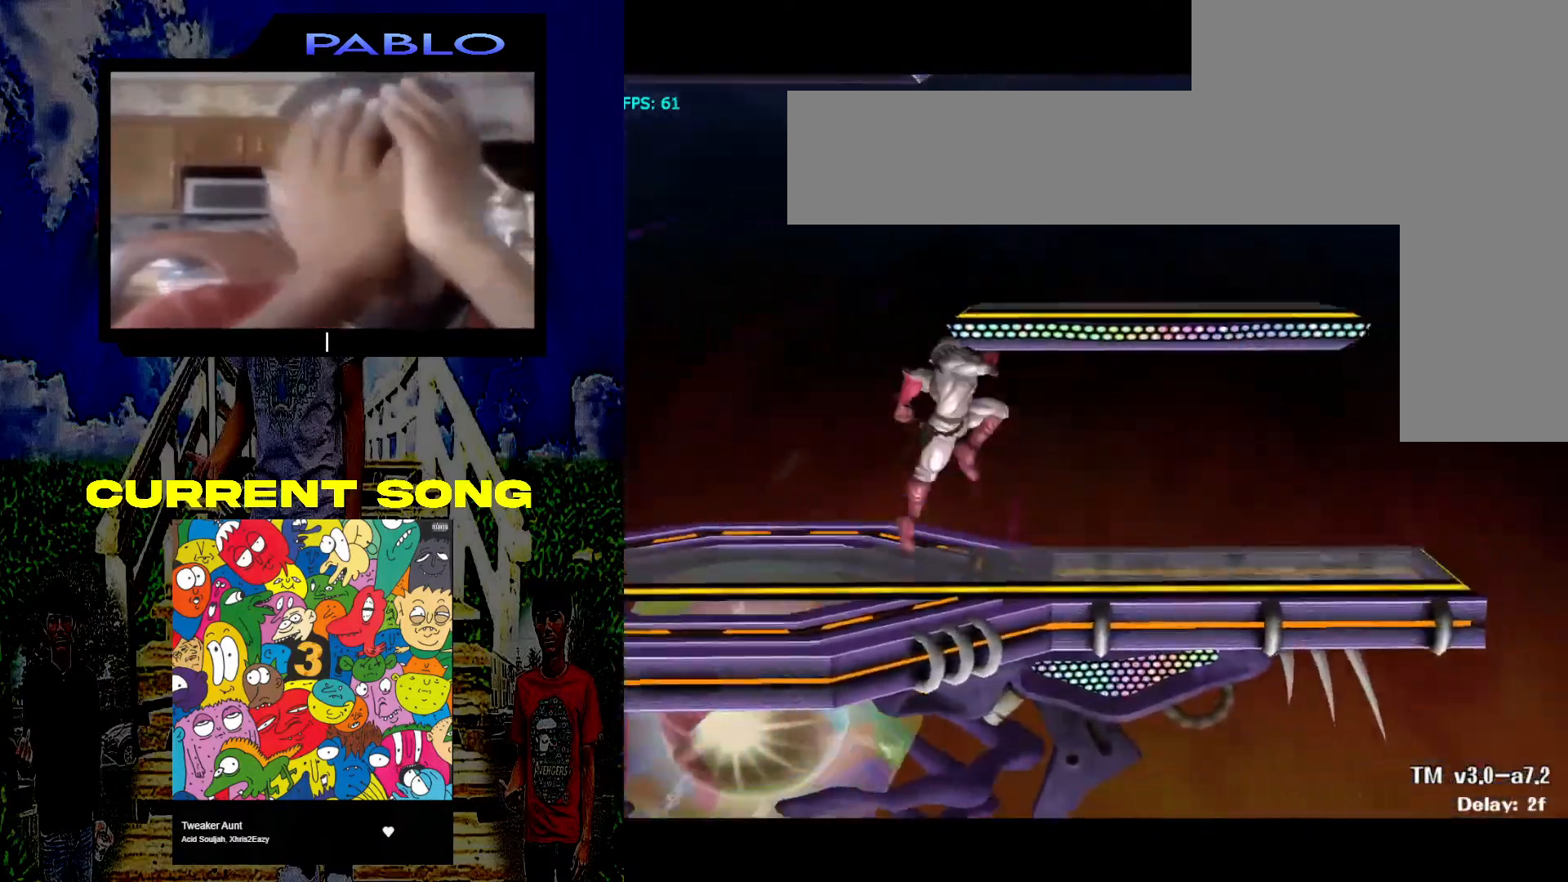
{"buttons": ["A"], "left_stick": "down-left", "right_stick": "center", "events": [[33, "X", "up"], [83, "left_stick", "right"], [167, "left_stick", "center"], [250, "left_stick", "down-left"], [400, "A", "down"]]}
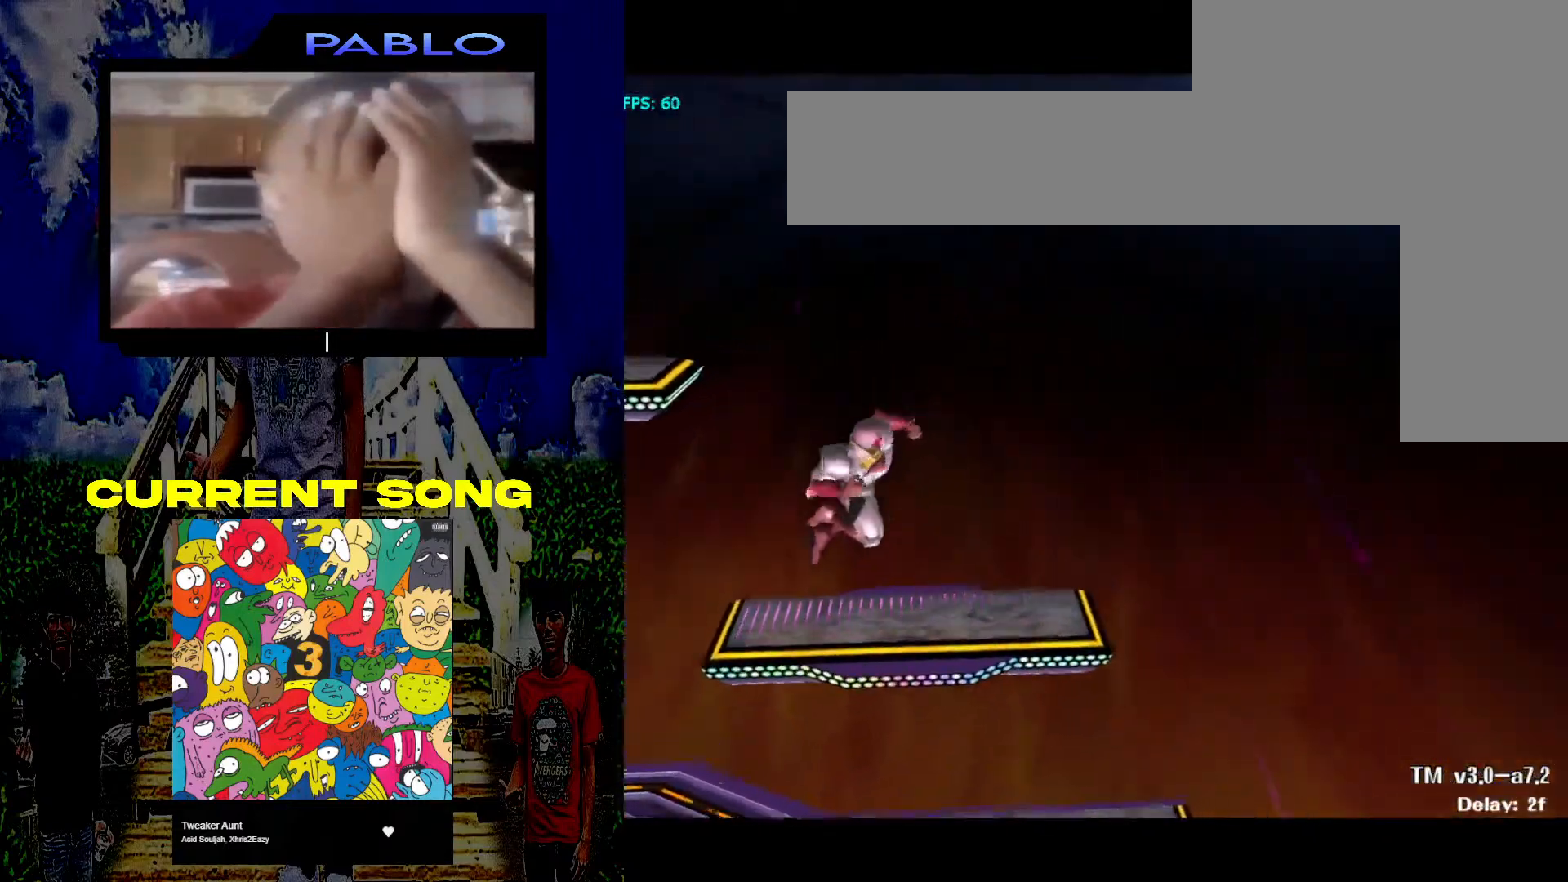
{"buttons": [], "left_stick": "down-left", "right_stick": "center", "events": [[17, "A", "up"]]}
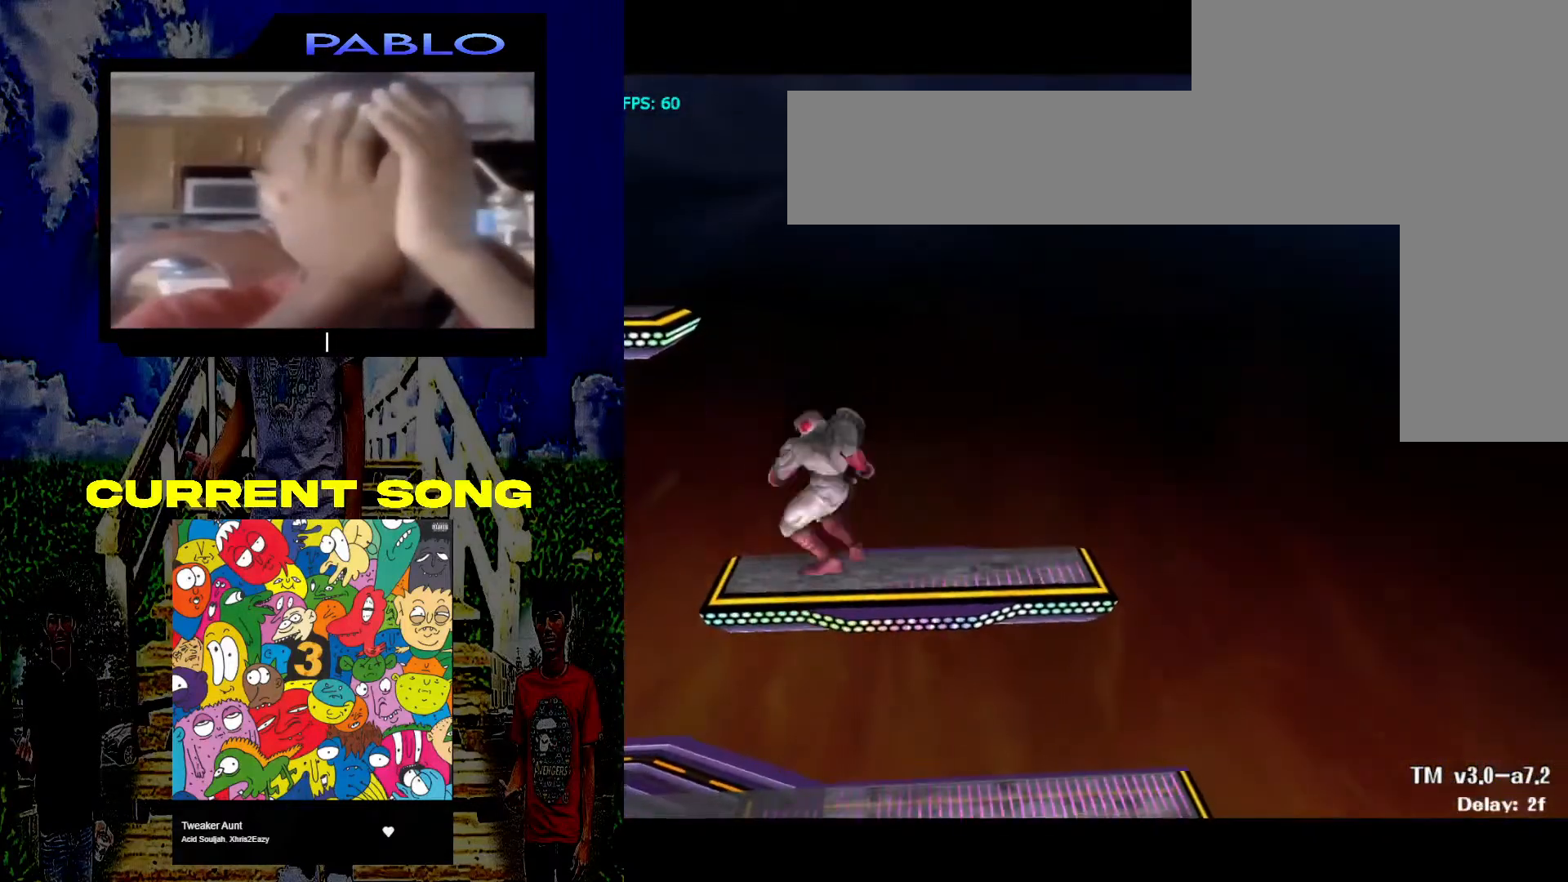
{"buttons": [], "left_stick": "left", "right_stick": "center", "events": [[67, "left_stick", "center"], [183, "left_stick", "left"], [367, "left_stick", "center"], [500, "left_stick", "left"]]}
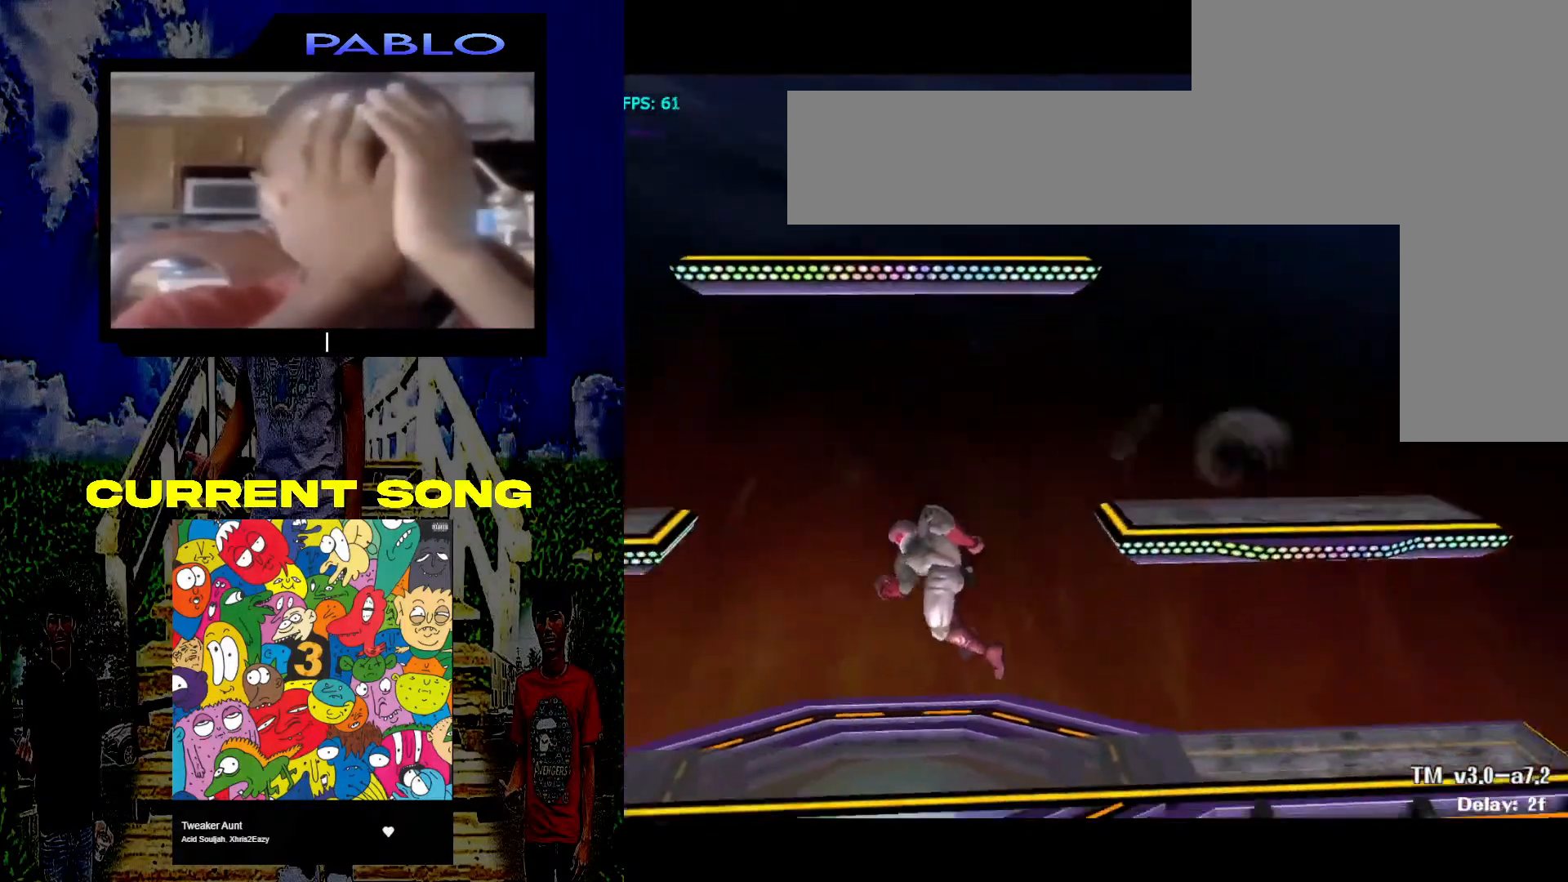
{"buttons": [], "left_stick": "center", "right_stick": "center", "events": [[250, "left_stick", "center"]]}
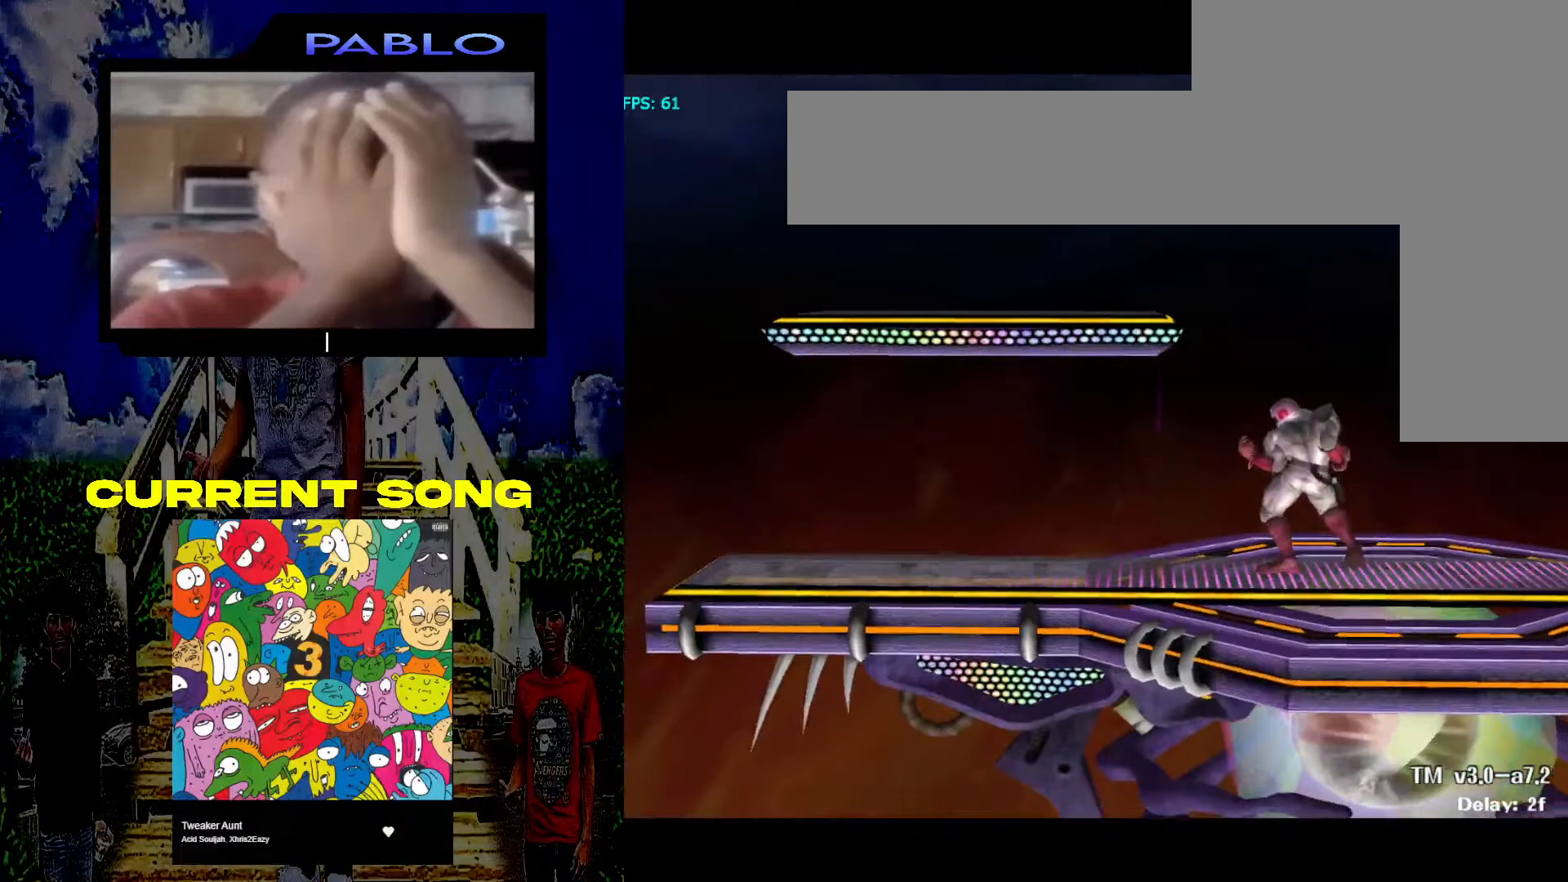
{"buttons": [], "left_stick": "center", "right_stick": "center", "events": []}
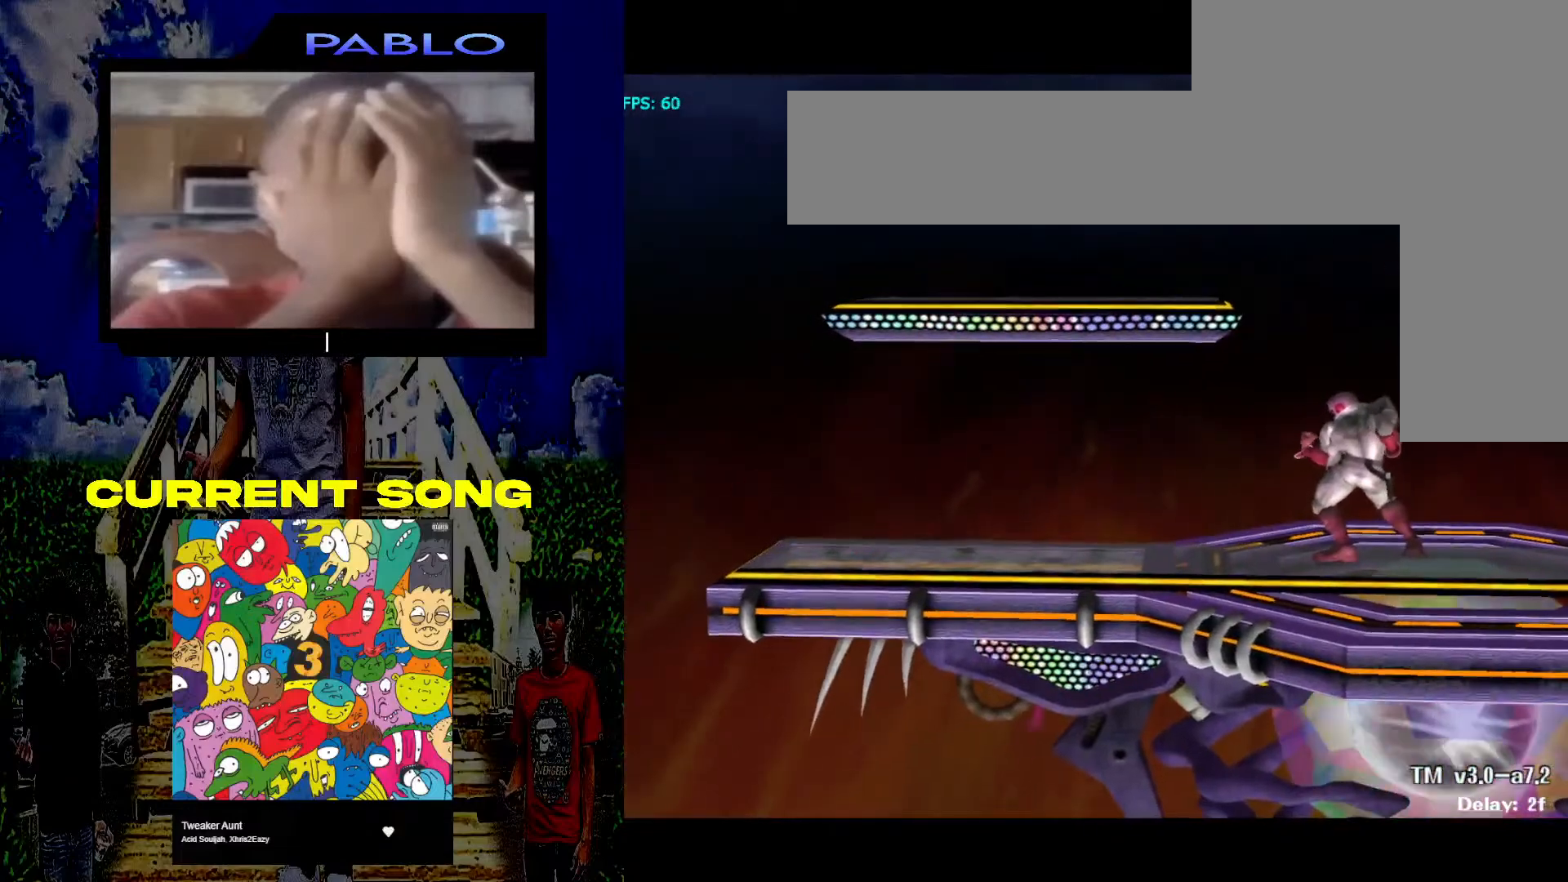
{"buttons": [], "left_stick": "center", "right_stick": "center", "events": []}
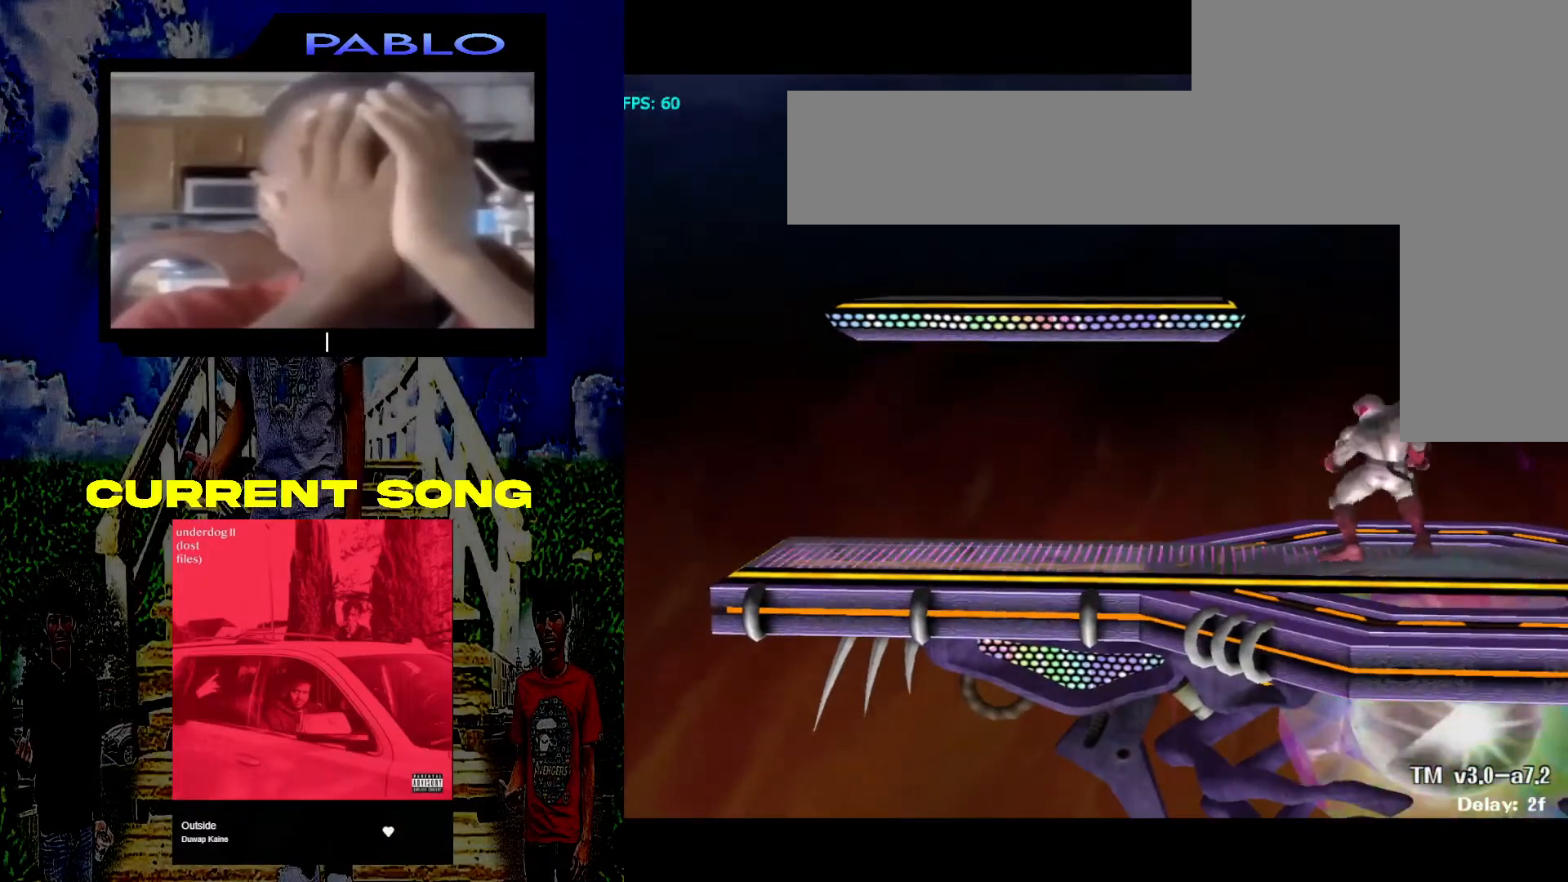
{"buttons": [], "left_stick": "center", "right_stick": "center", "events": []}
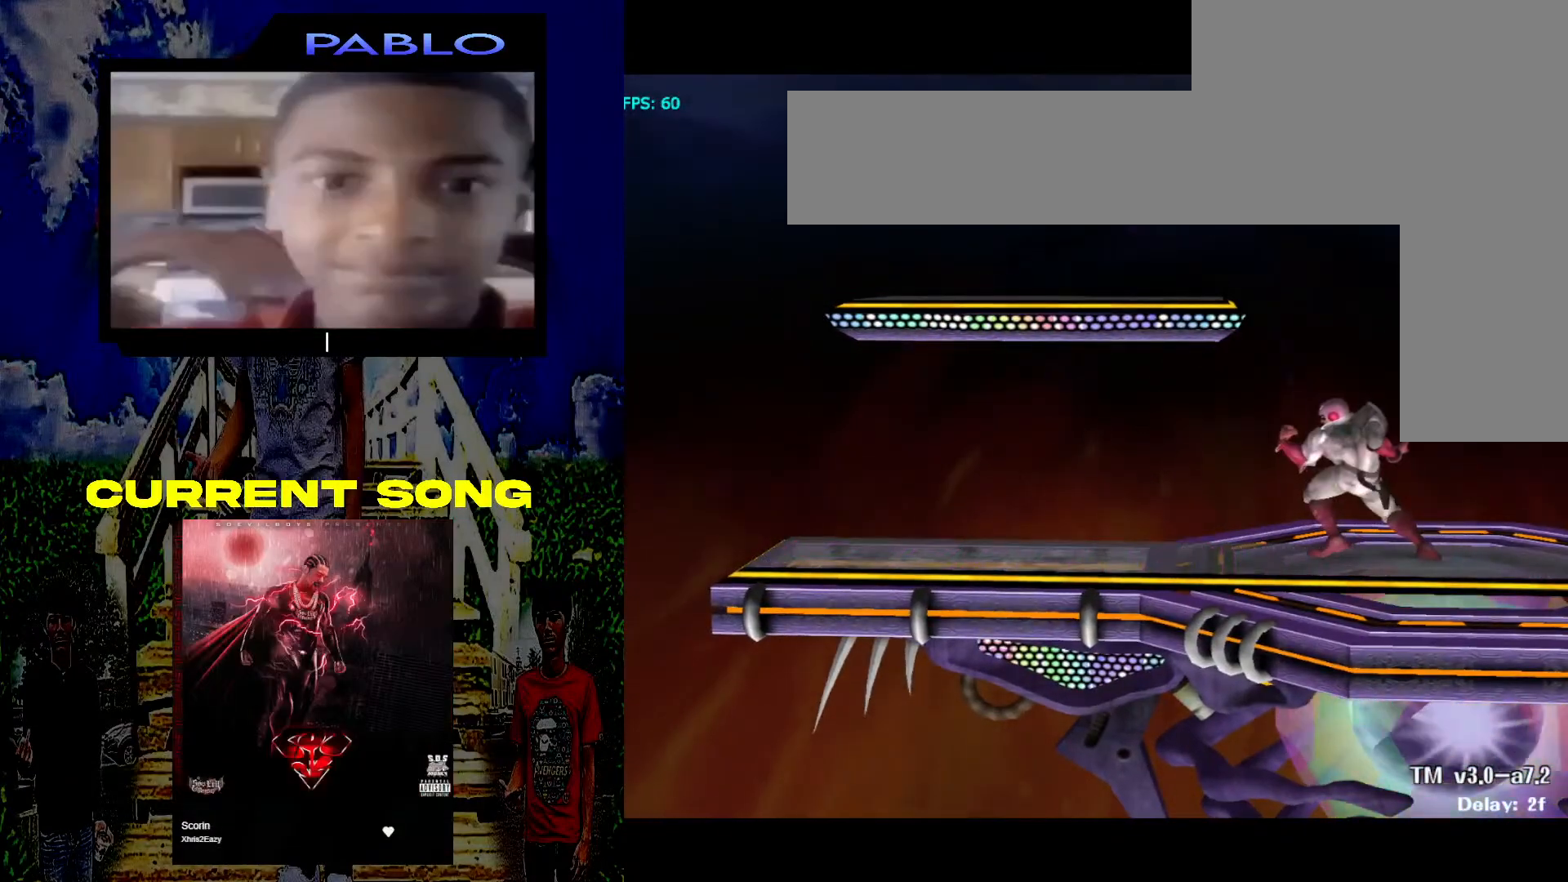
{"buttons": [], "left_stick": "center", "right_stick": "center", "events": []}
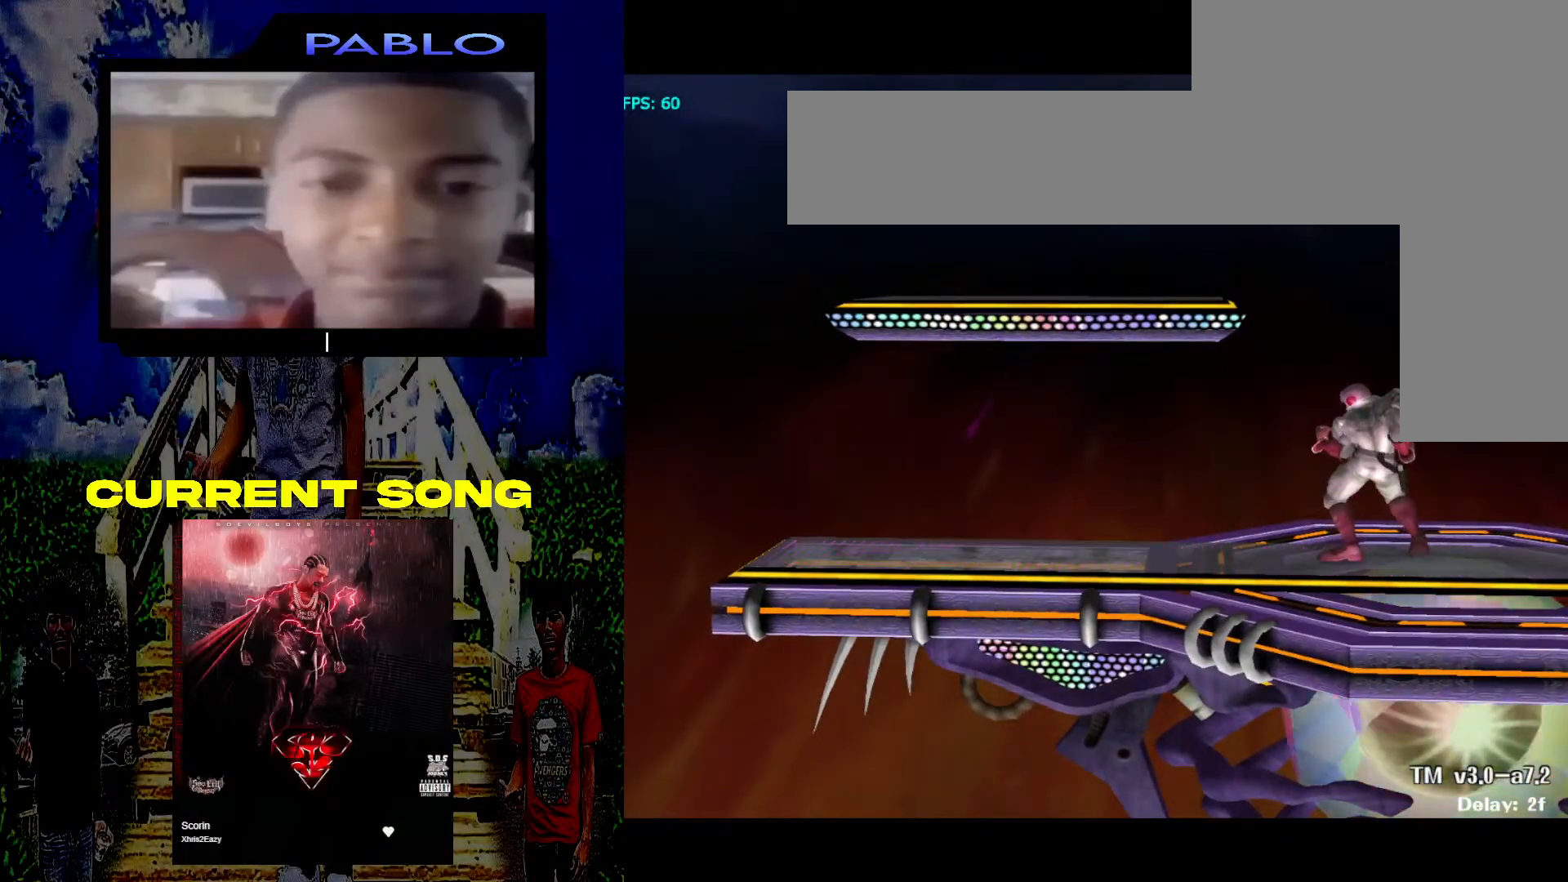
{"buttons": [], "left_stick": "center", "right_stick": "center", "events": []}
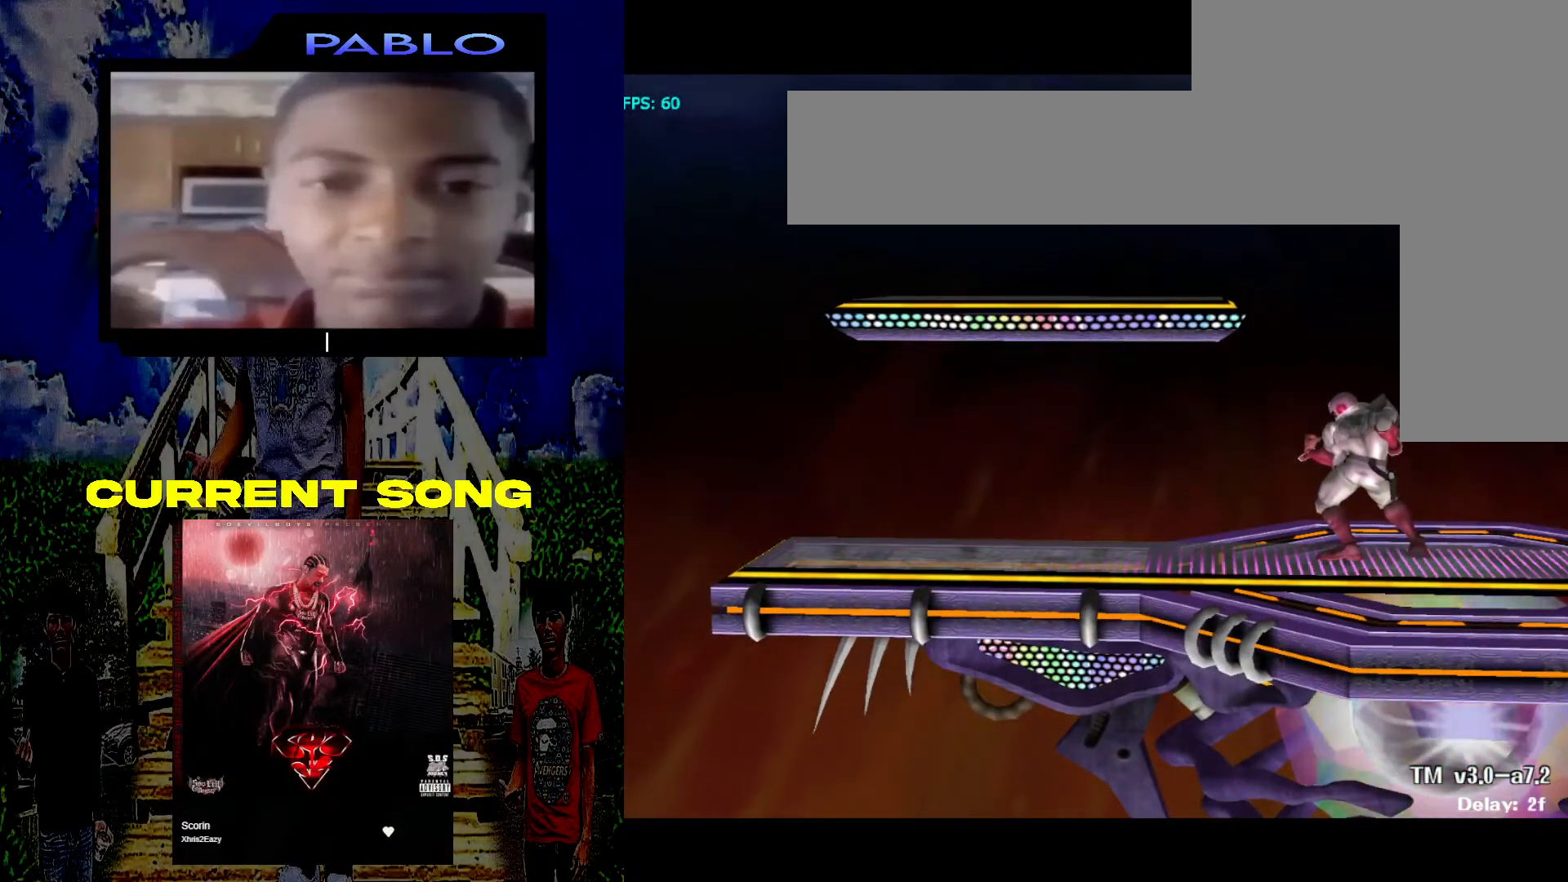
{"buttons": [], "left_stick": "center", "right_stick": "center", "events": []}
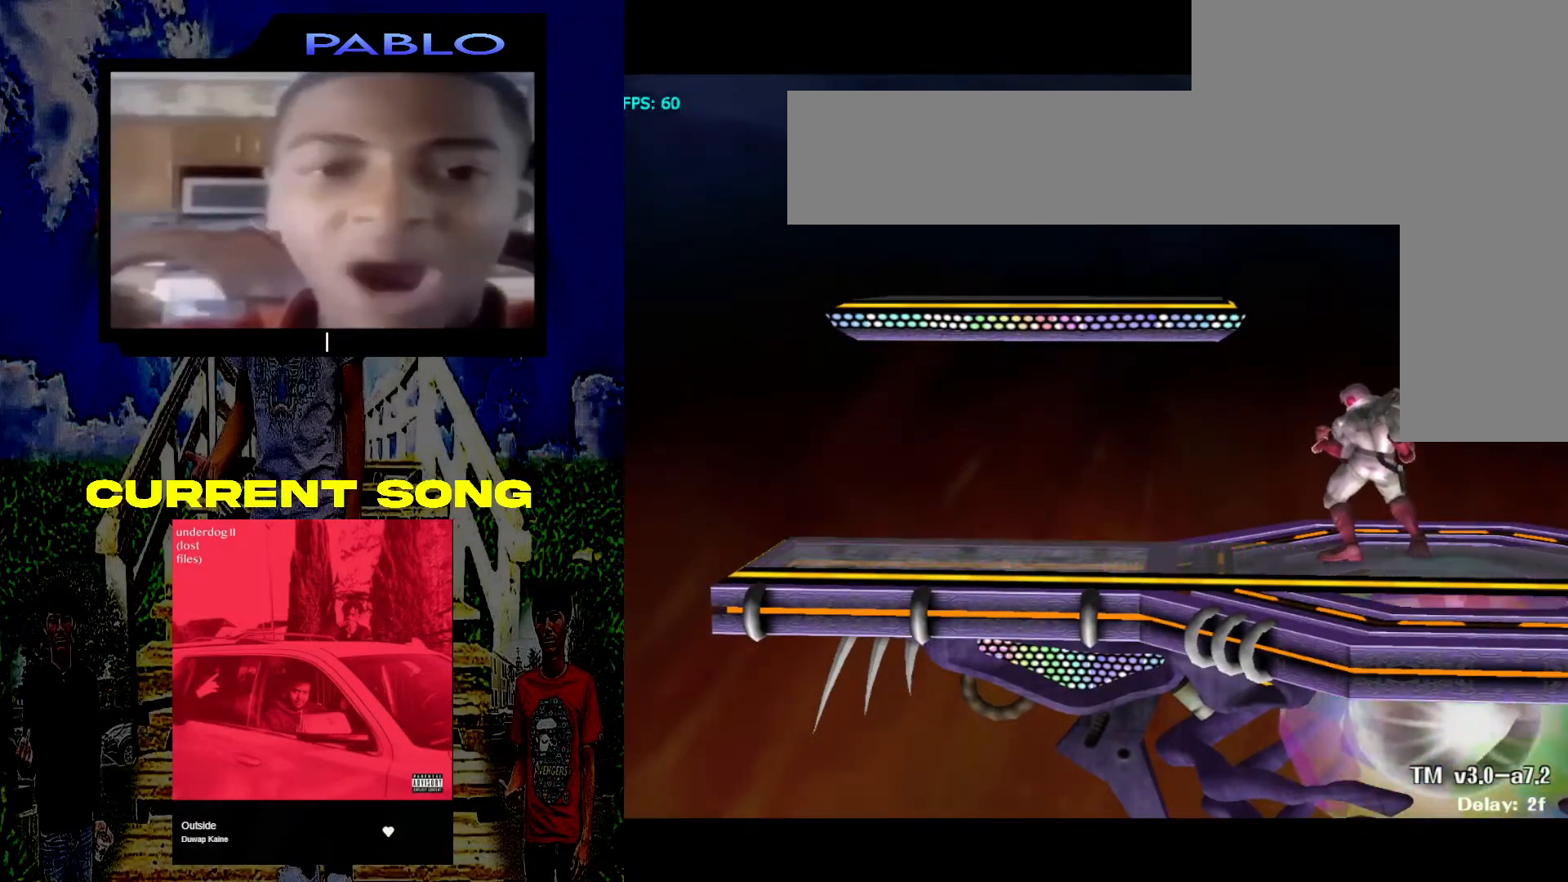
{"buttons": [], "left_stick": "center", "right_stick": "center", "events": [[150, "left_stick", "right"], [400, "left_stick", "center"]]}
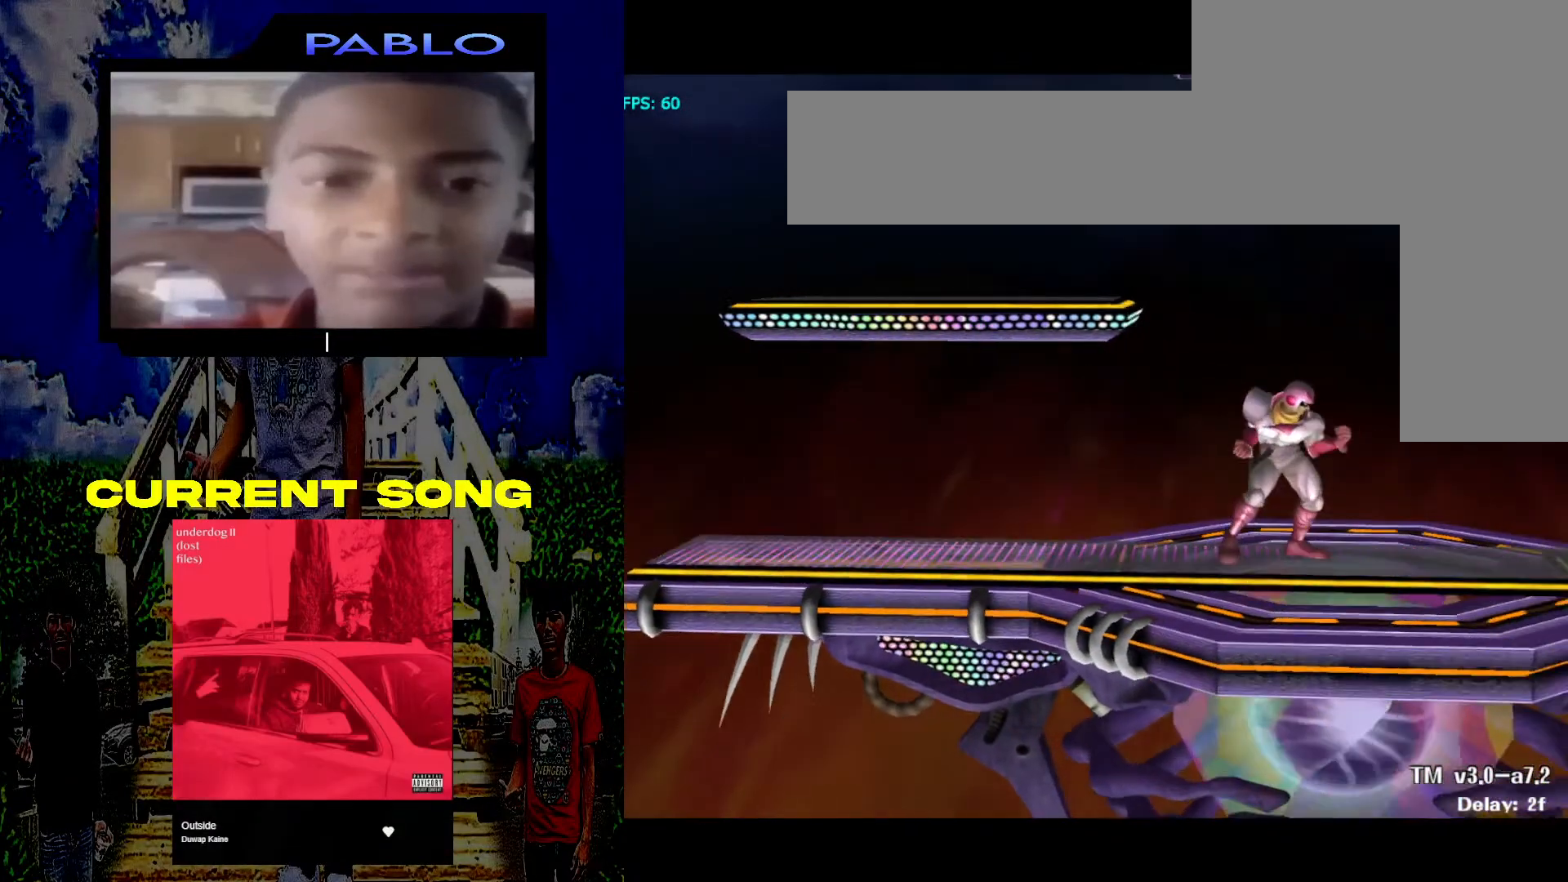
{"buttons": [], "left_stick": "right", "right_stick": "center", "events": [[117, "left_stick", "left"], [283, "left_stick", "right"], [400, "left_stick", "up-left"], [500, "left_stick", "right"]]}
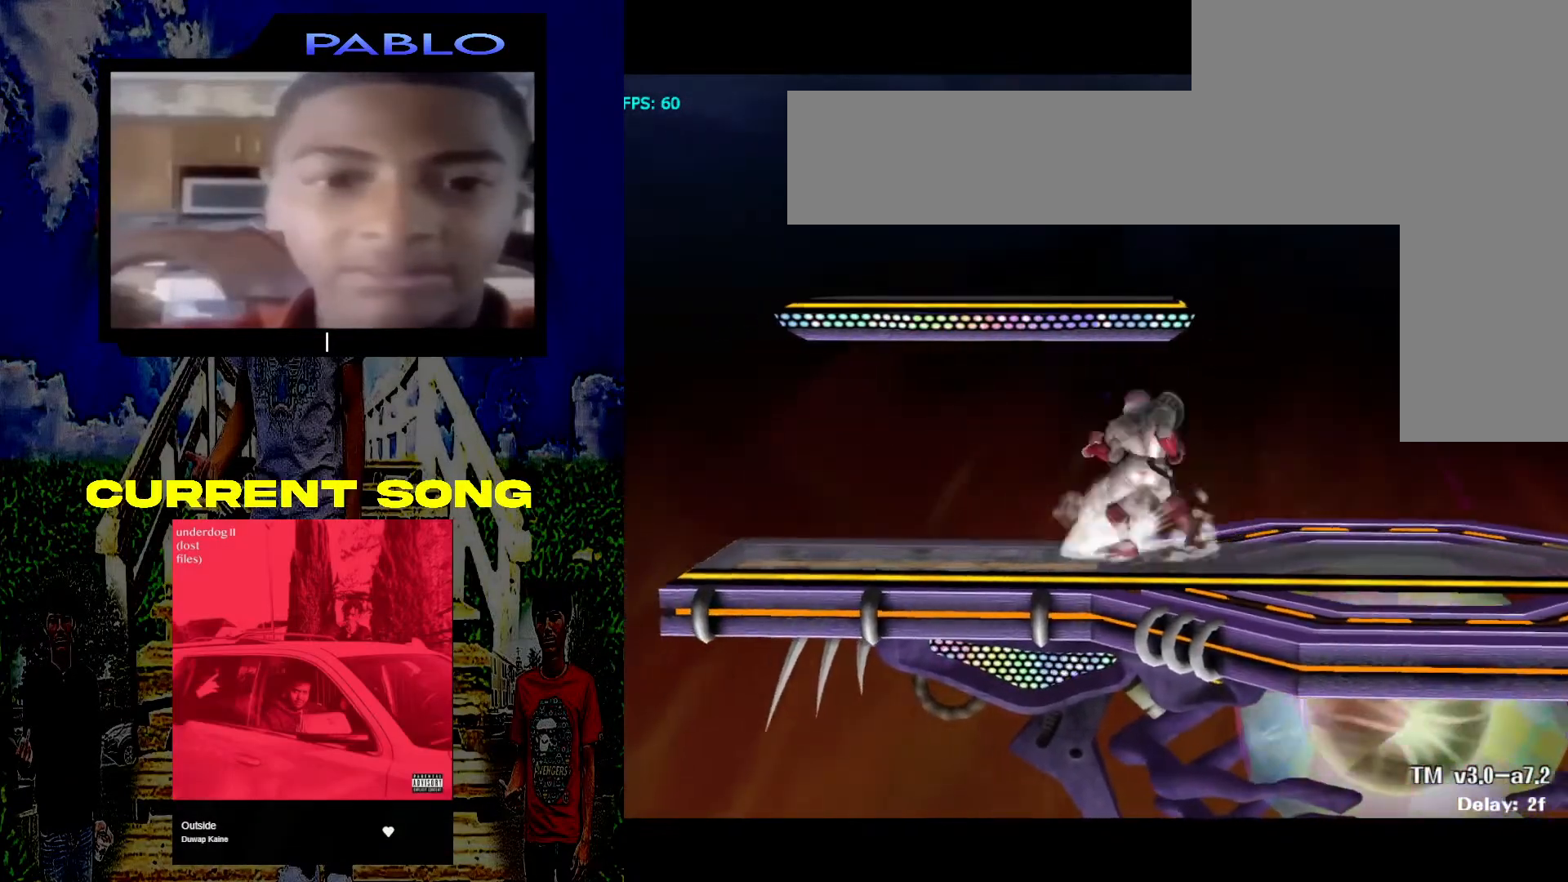
{"buttons": [], "left_stick": "center", "right_stick": "center", "events": [[300, "X", "down"], [317, "left_stick", "center"], [350, "X", "up"]]}
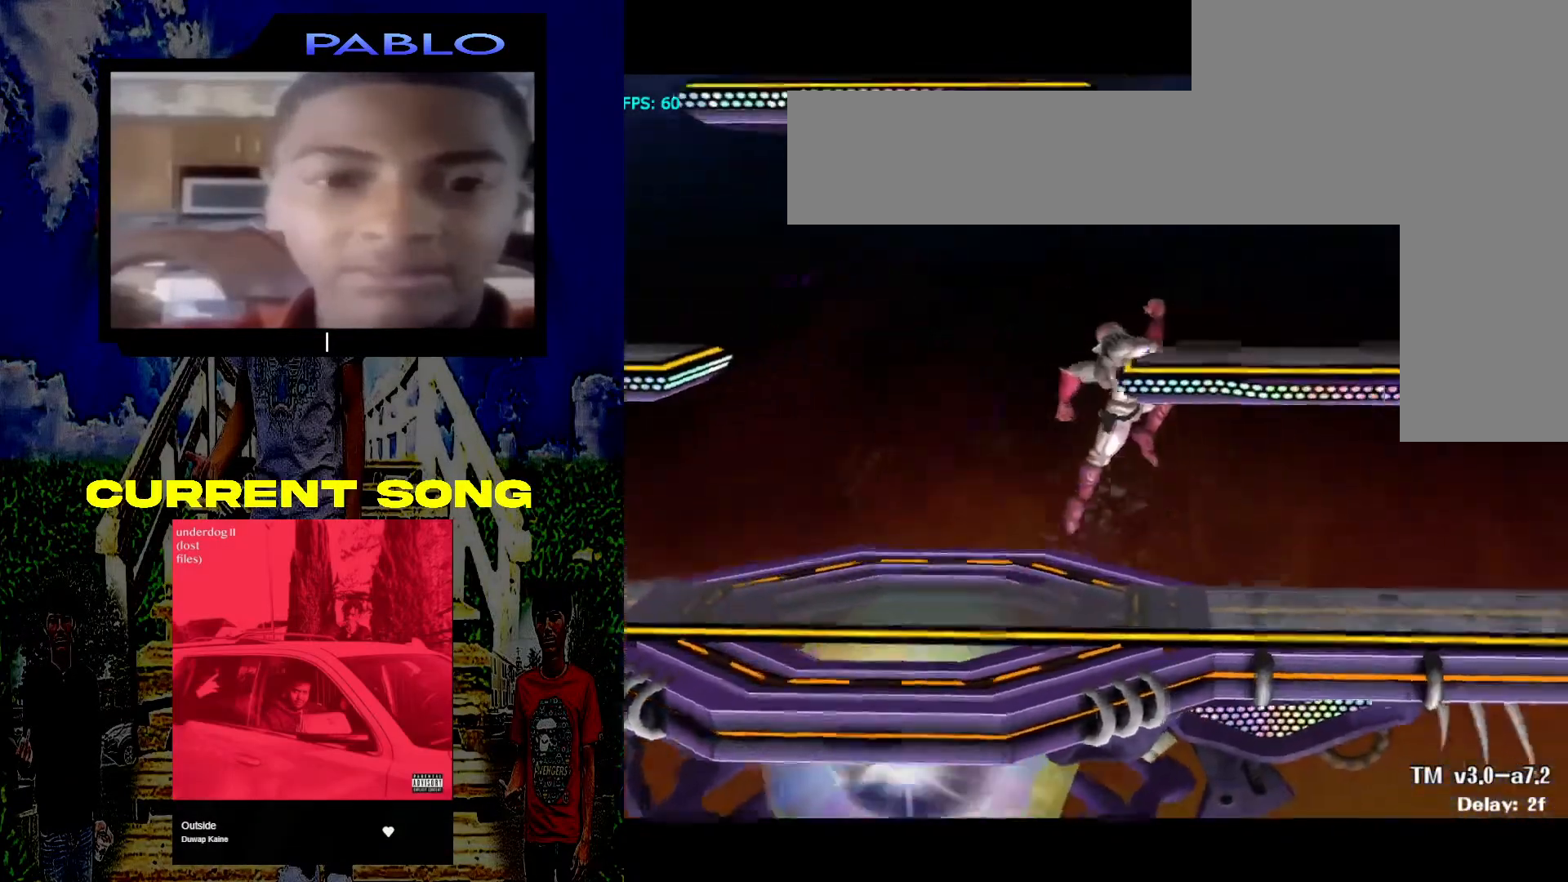
{"buttons": [], "left_stick": "left", "right_stick": "center", "events": [[167, "left_stick", "left"], [200, "A", "down"], [283, "A", "up"]]}
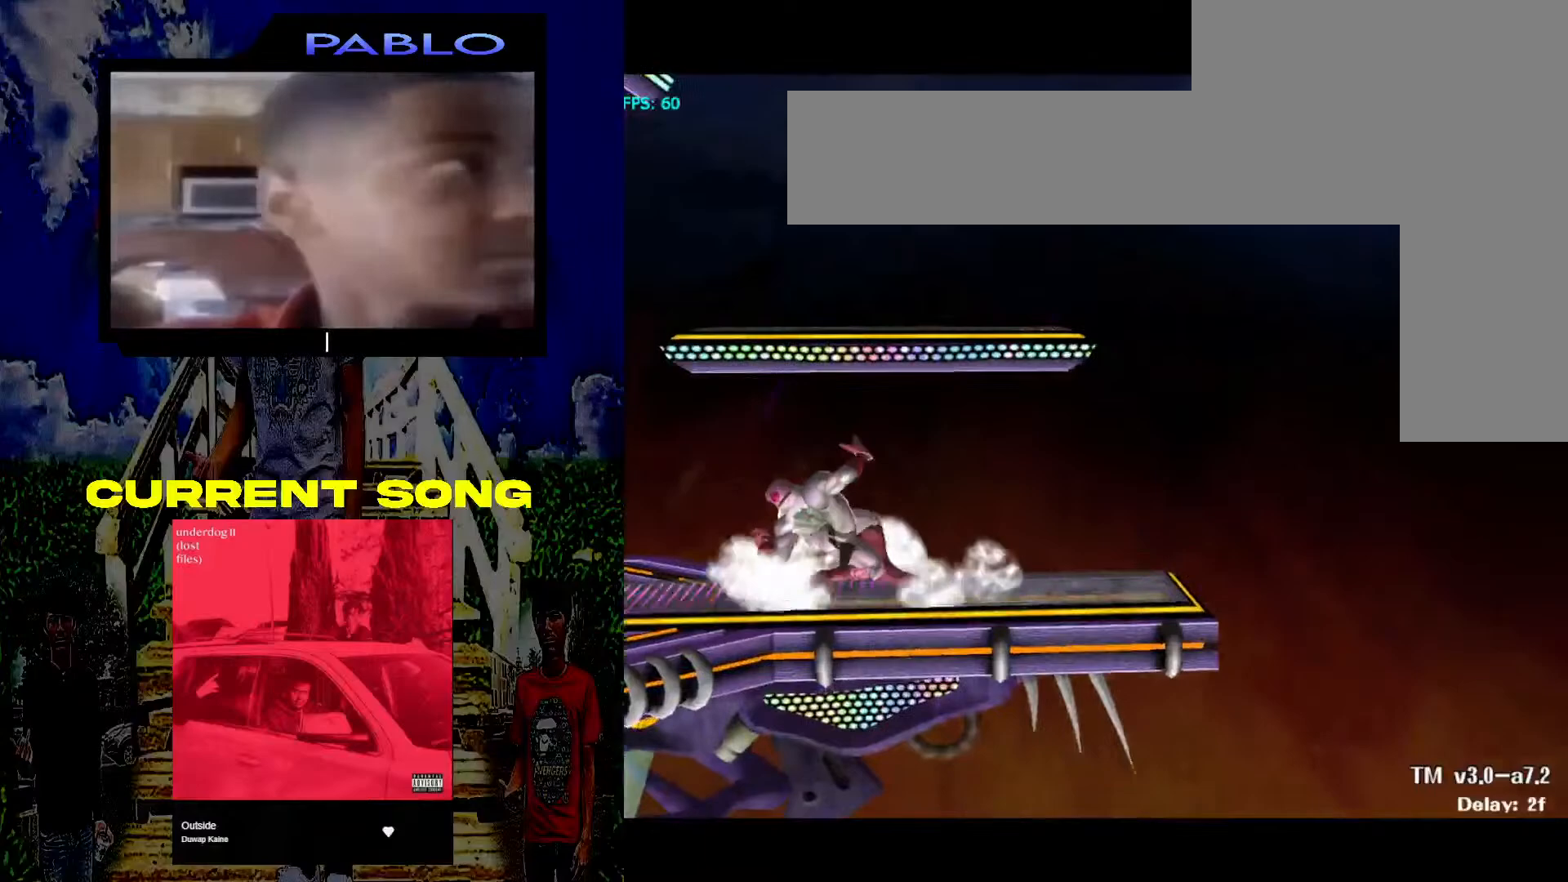
{"buttons": [], "left_stick": "left", "right_stick": "center", "events": [[133, "left_stick", "center"], [267, "left_stick", "left"], [367, "X", "down"], [400, "X", "up"]]}
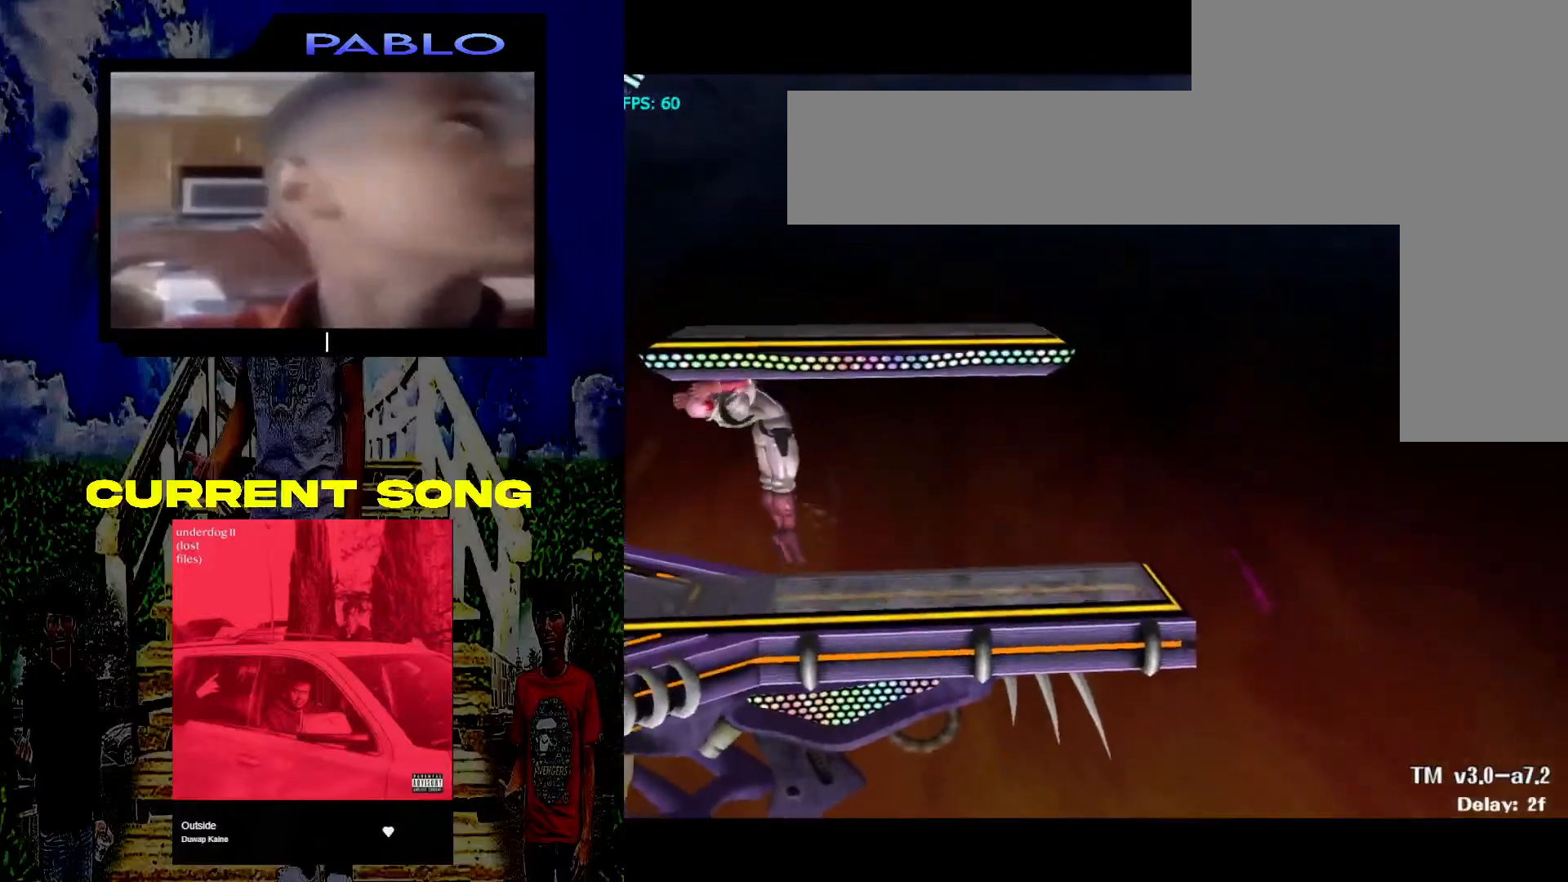
{"buttons": [], "left_stick": "right", "right_stick": "center", "events": [[200, "left_stick", "center"], [317, "X", "down"], [333, "left_stick", "right"], [367, "X", "up"]]}
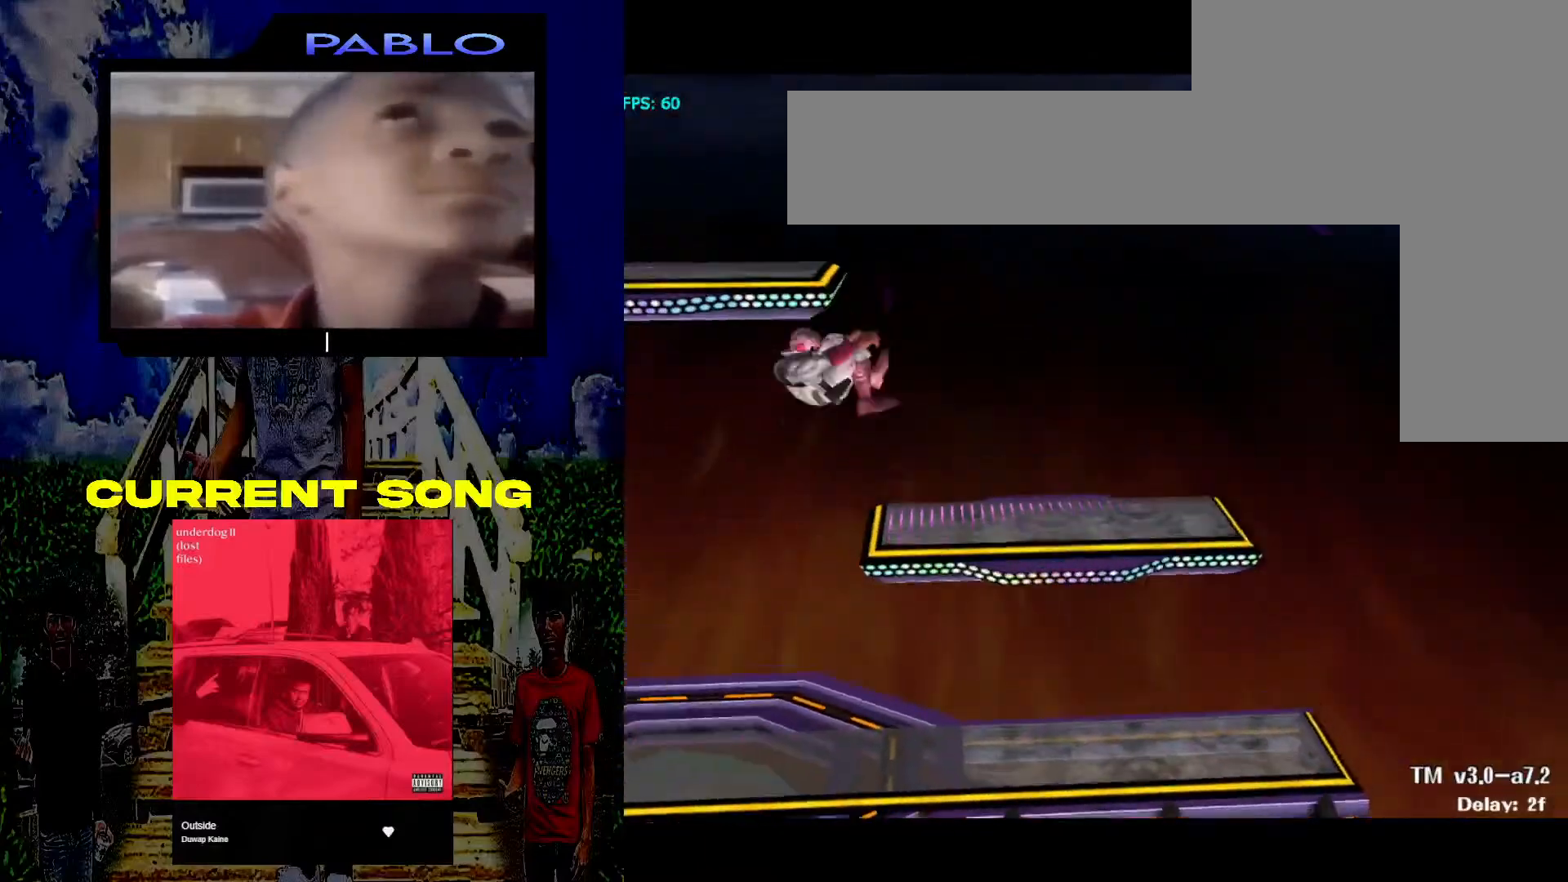
{"buttons": [], "left_stick": "down-left", "right_stick": "center", "events": [[133, "right_stick", "up"], [167, "left_stick", "down-left"], [250, "right_stick", "center"]]}
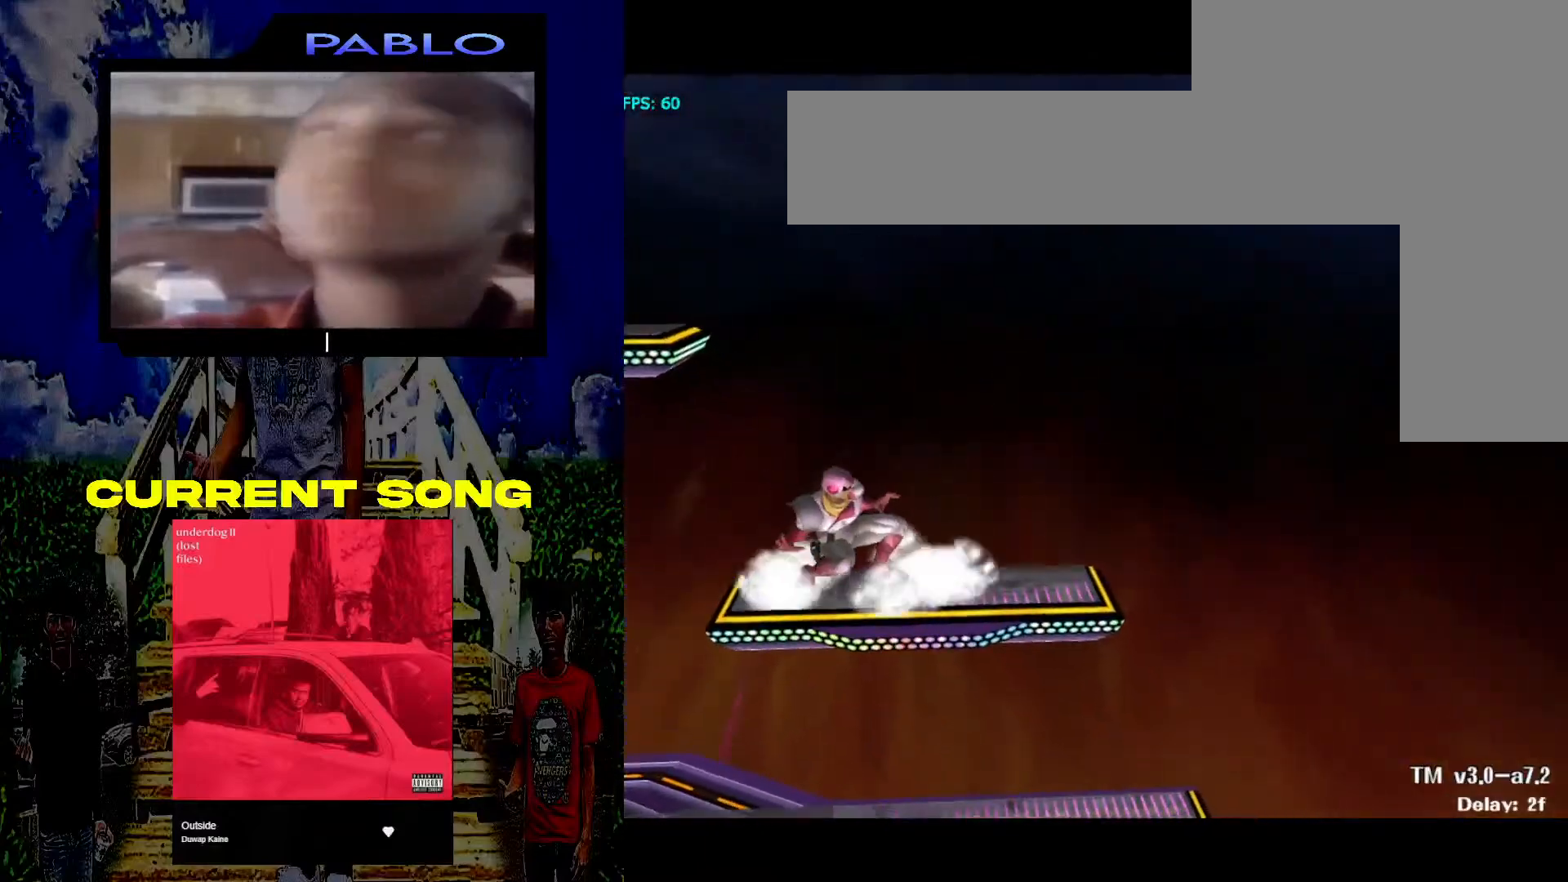
{"buttons": [], "left_stick": "left", "right_stick": "center", "events": [[133, "left_stick", "center"], [450, "left_stick", "left"]]}
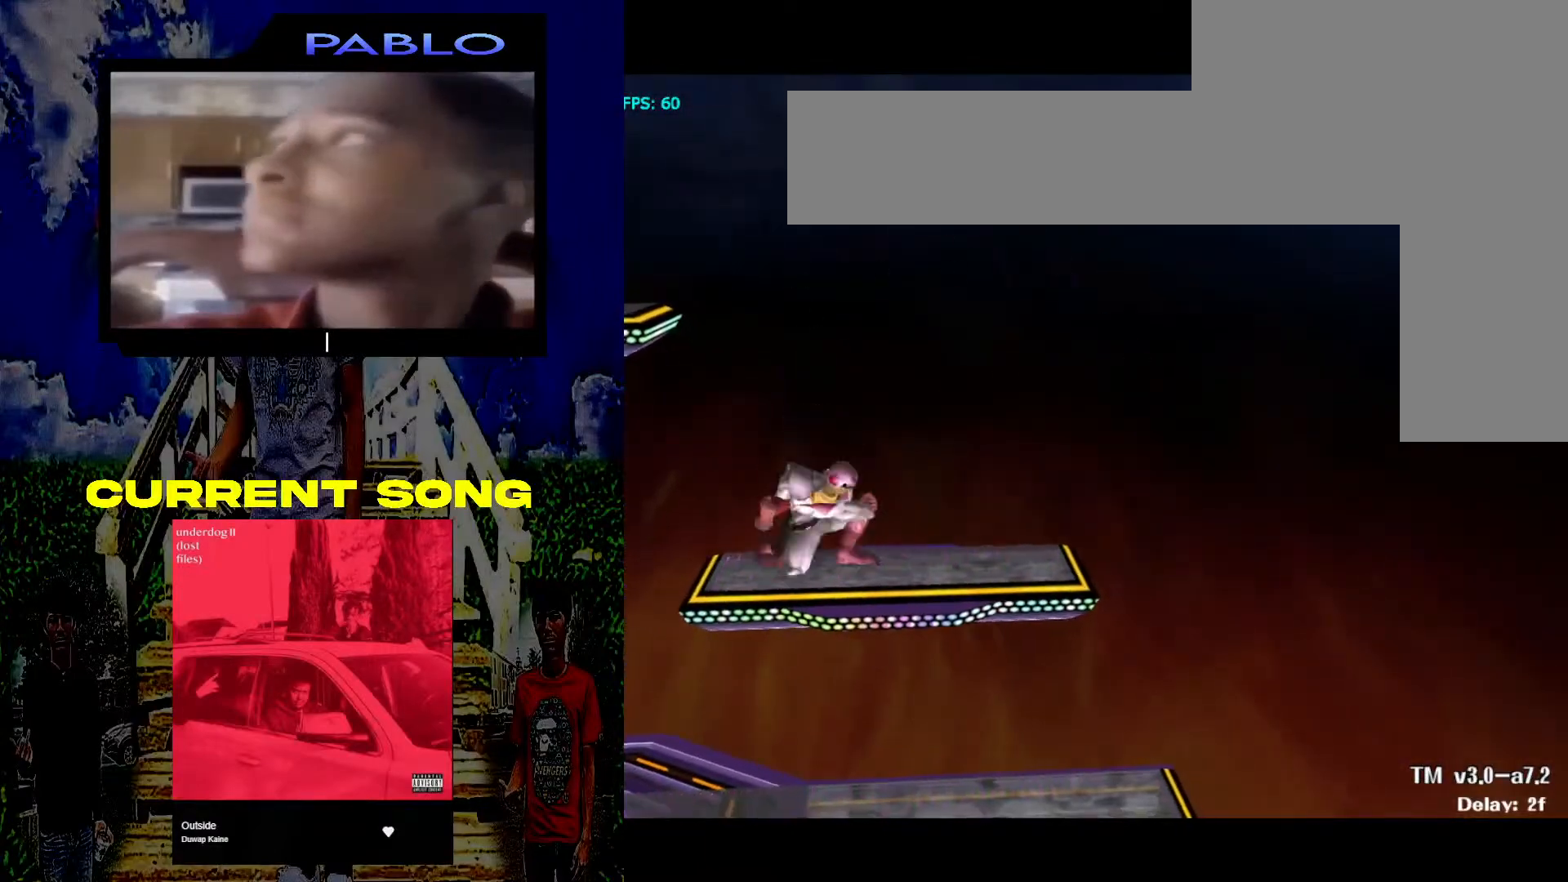
{"buttons": [], "left_stick": "center", "right_stick": "center", "events": [[17, "X", "down"], [83, "X", "up"], [217, "left_stick", "center"]]}
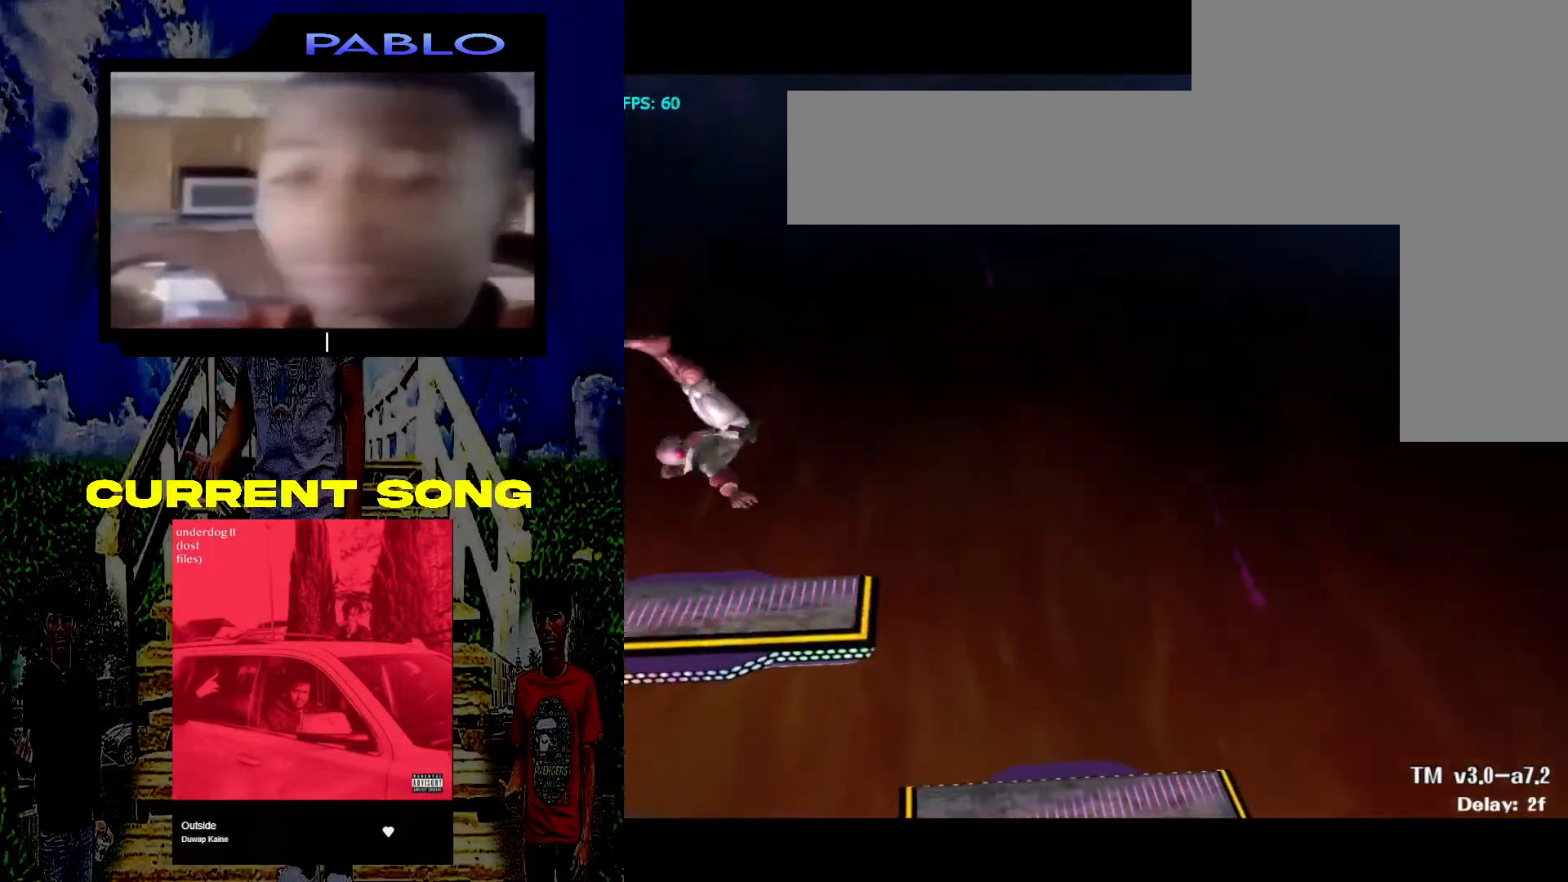
{"buttons": [], "left_stick": "center", "right_stick": "center", "events": []}
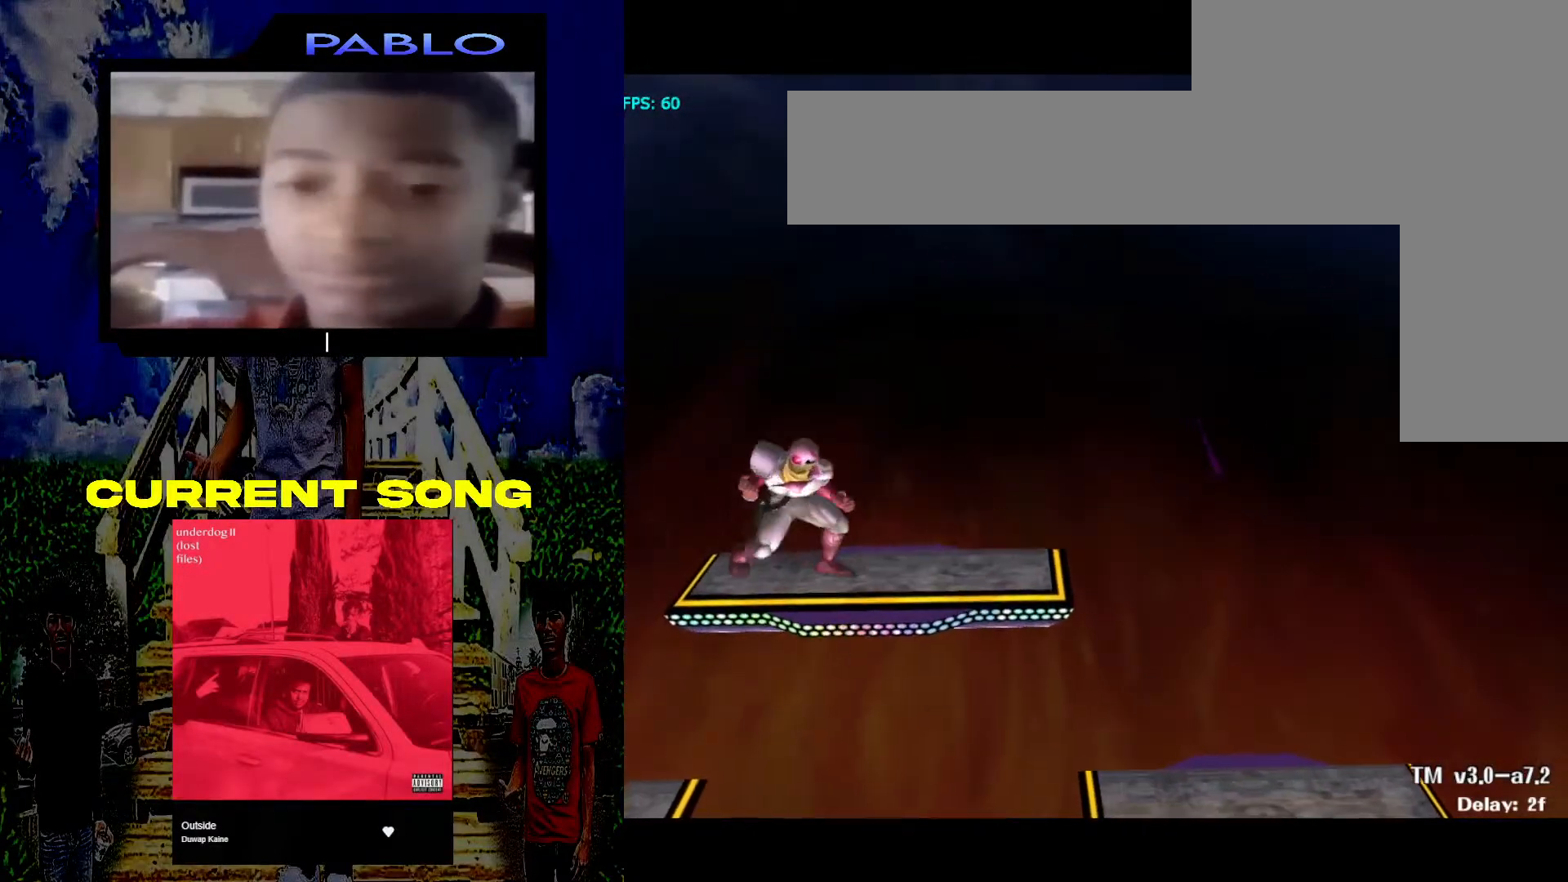
{"buttons": [], "left_stick": "center", "right_stick": "center", "events": [[17, "left_stick", "down-right"], [50, "Y", "down"], [83, "R1", "down"], [233, "Y", "up"], [267, "R1", "up"], [450, "left_stick", "center"]]}
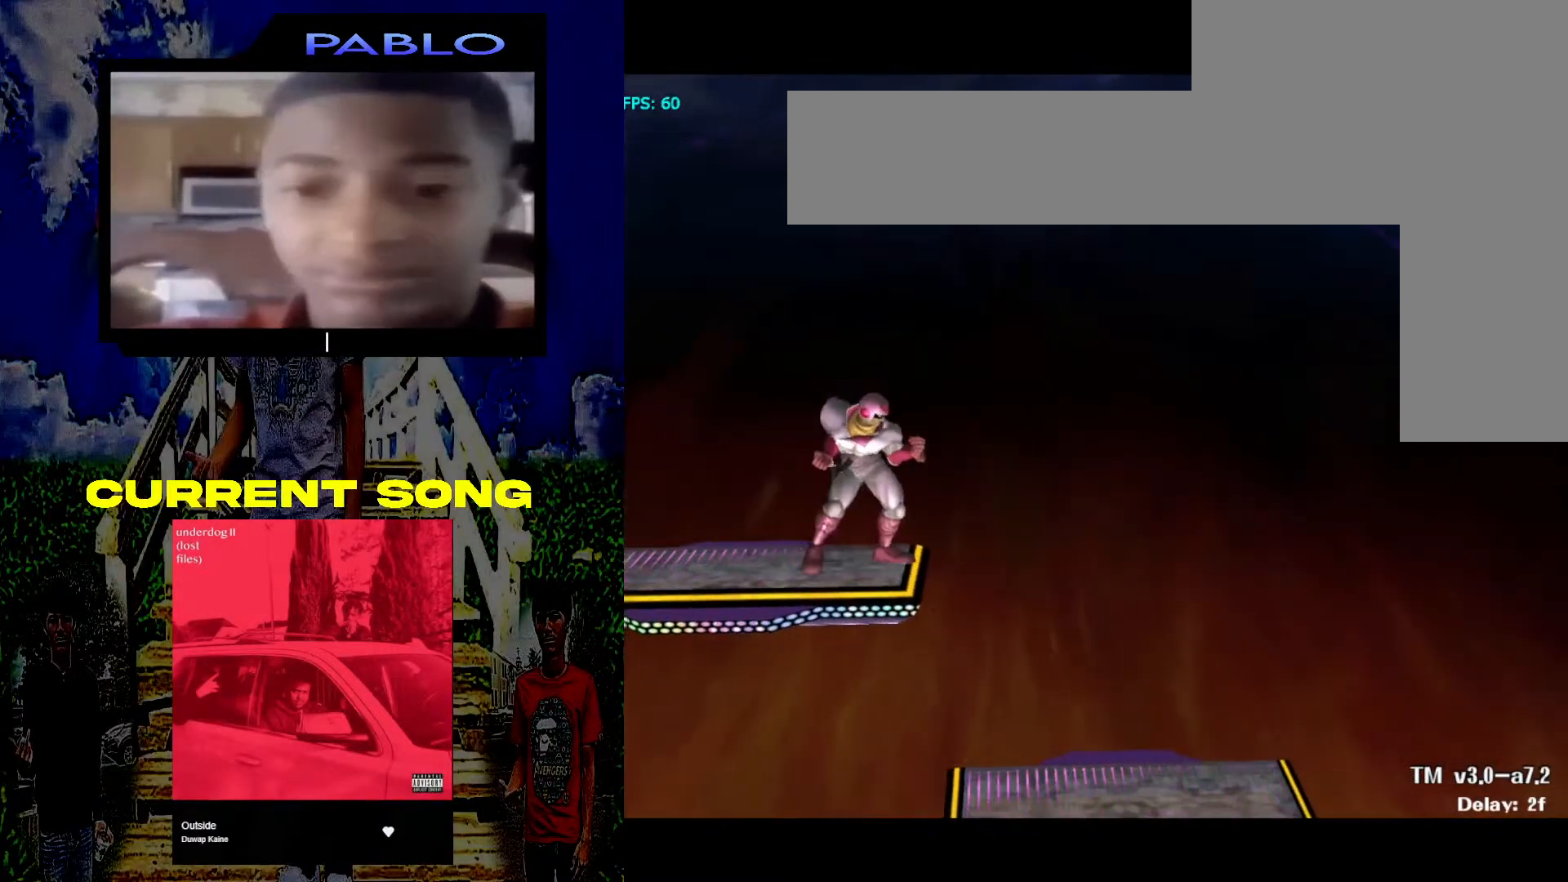
{"buttons": [], "left_stick": "down", "right_stick": "center", "events": [[450, "left_stick", "down"]]}
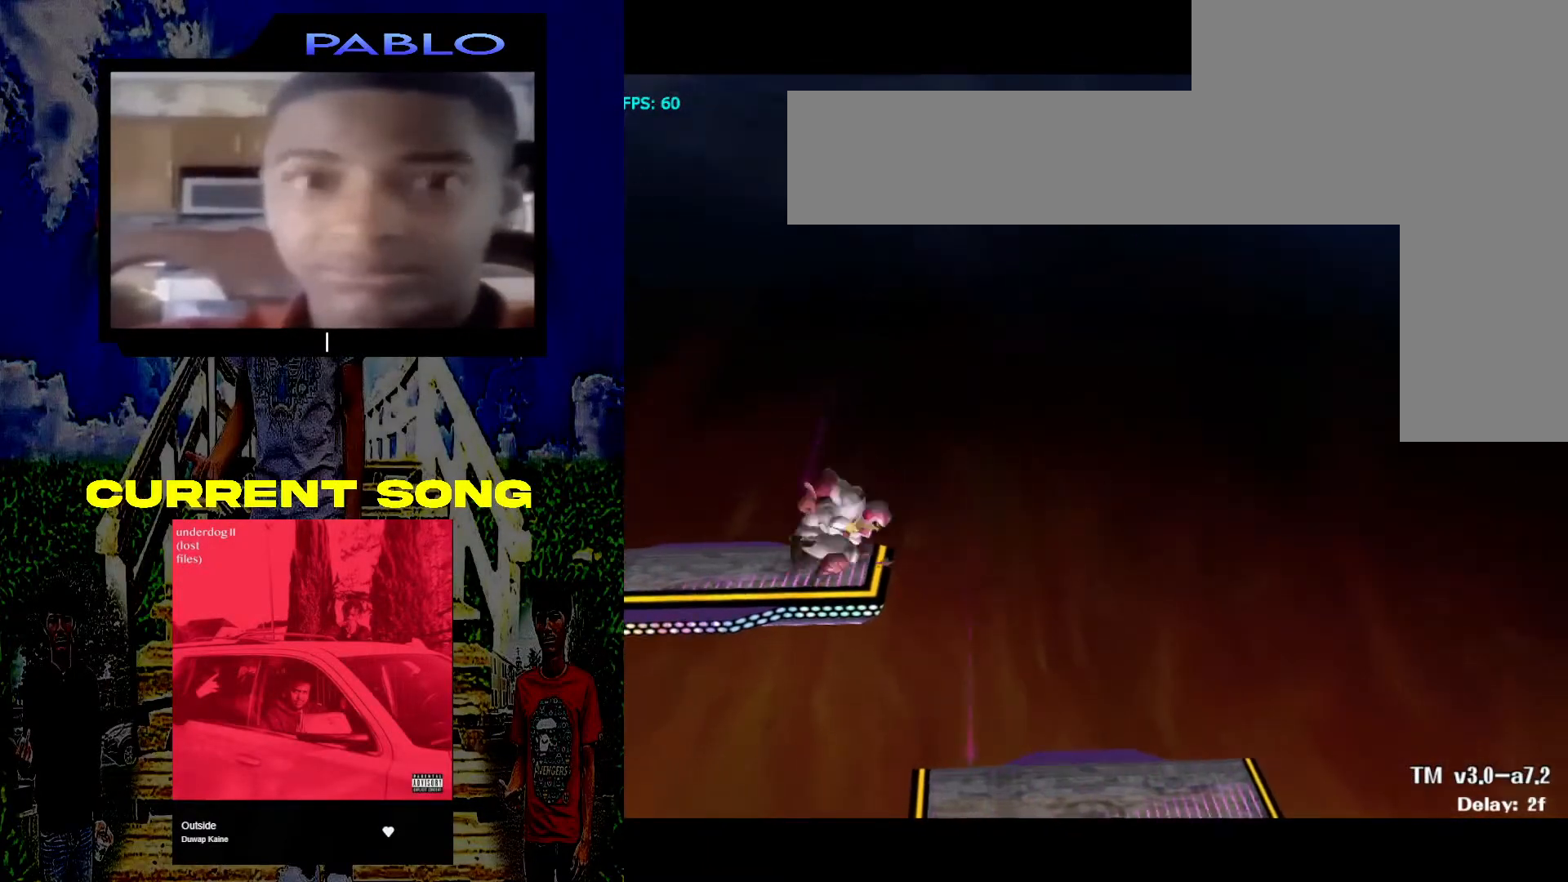
{"buttons": [], "left_stick": "center", "right_stick": "center", "events": [[83, "left_stick", "center"]]}
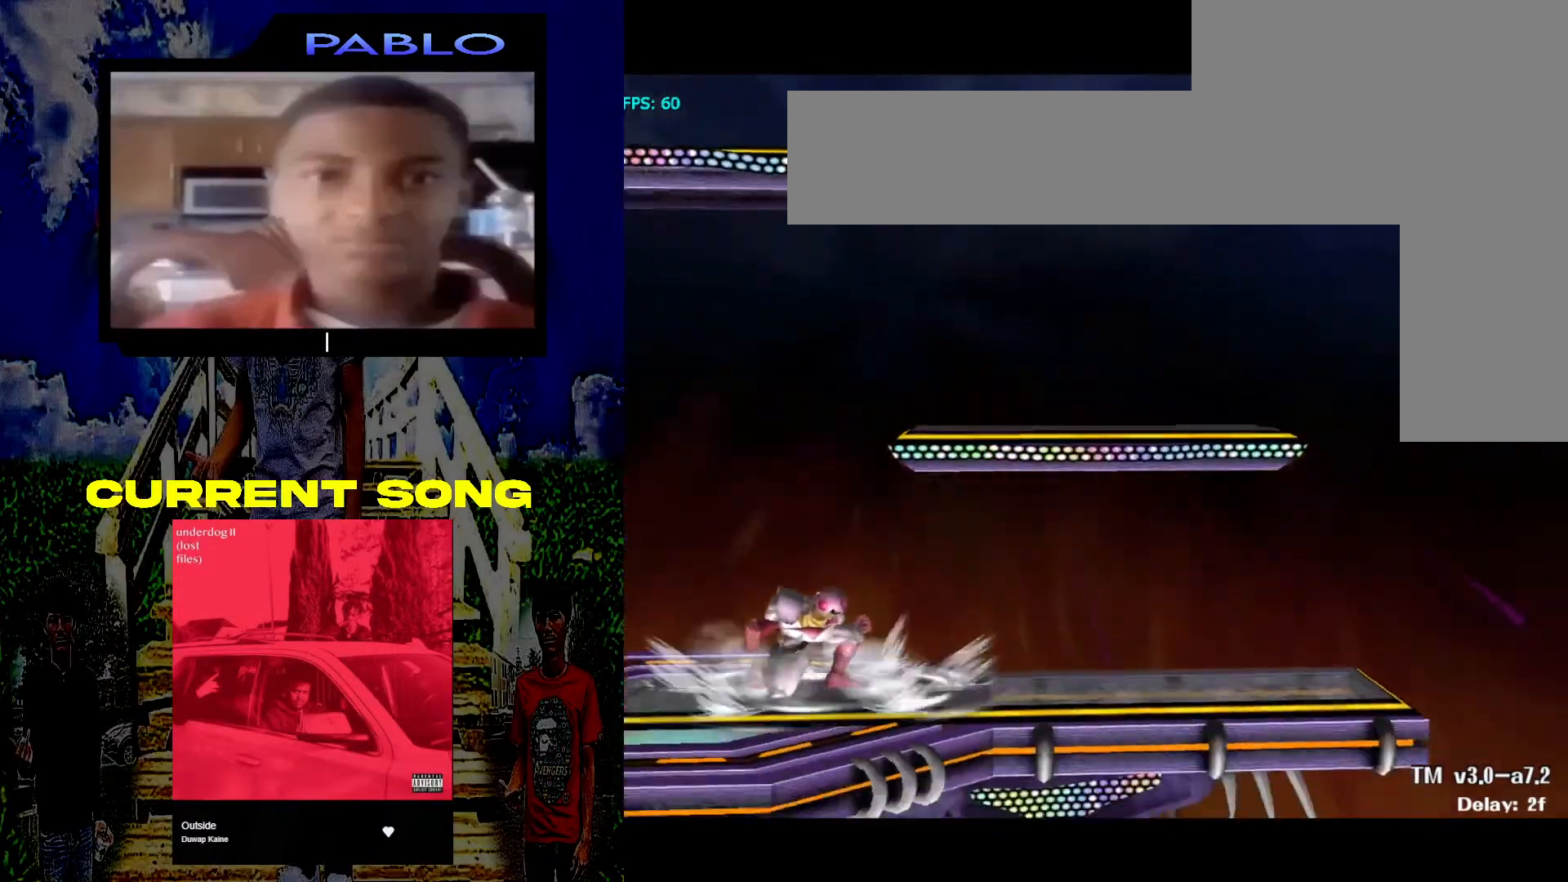
{"buttons": [], "left_stick": "center", "right_stick": "center", "events": [[250, "X", "down"], [250, "left_stick", "right"], [350, "X", "up"], [350, "left_stick", "up-right"], [500, "left_stick", "center"]]}
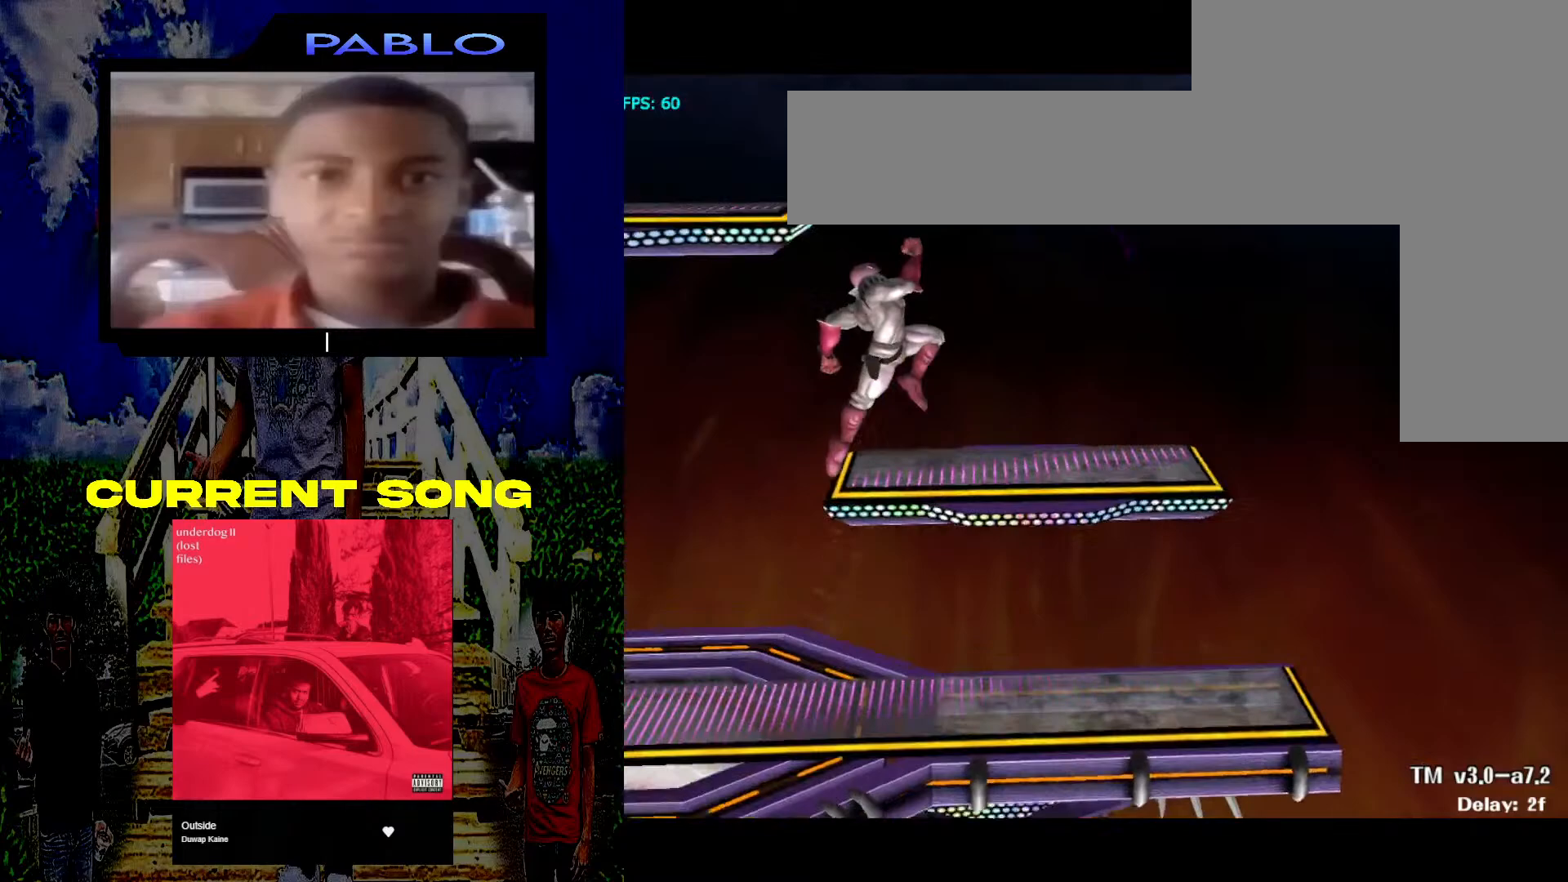
{"buttons": [], "left_stick": "center", "right_stick": "center", "events": []}
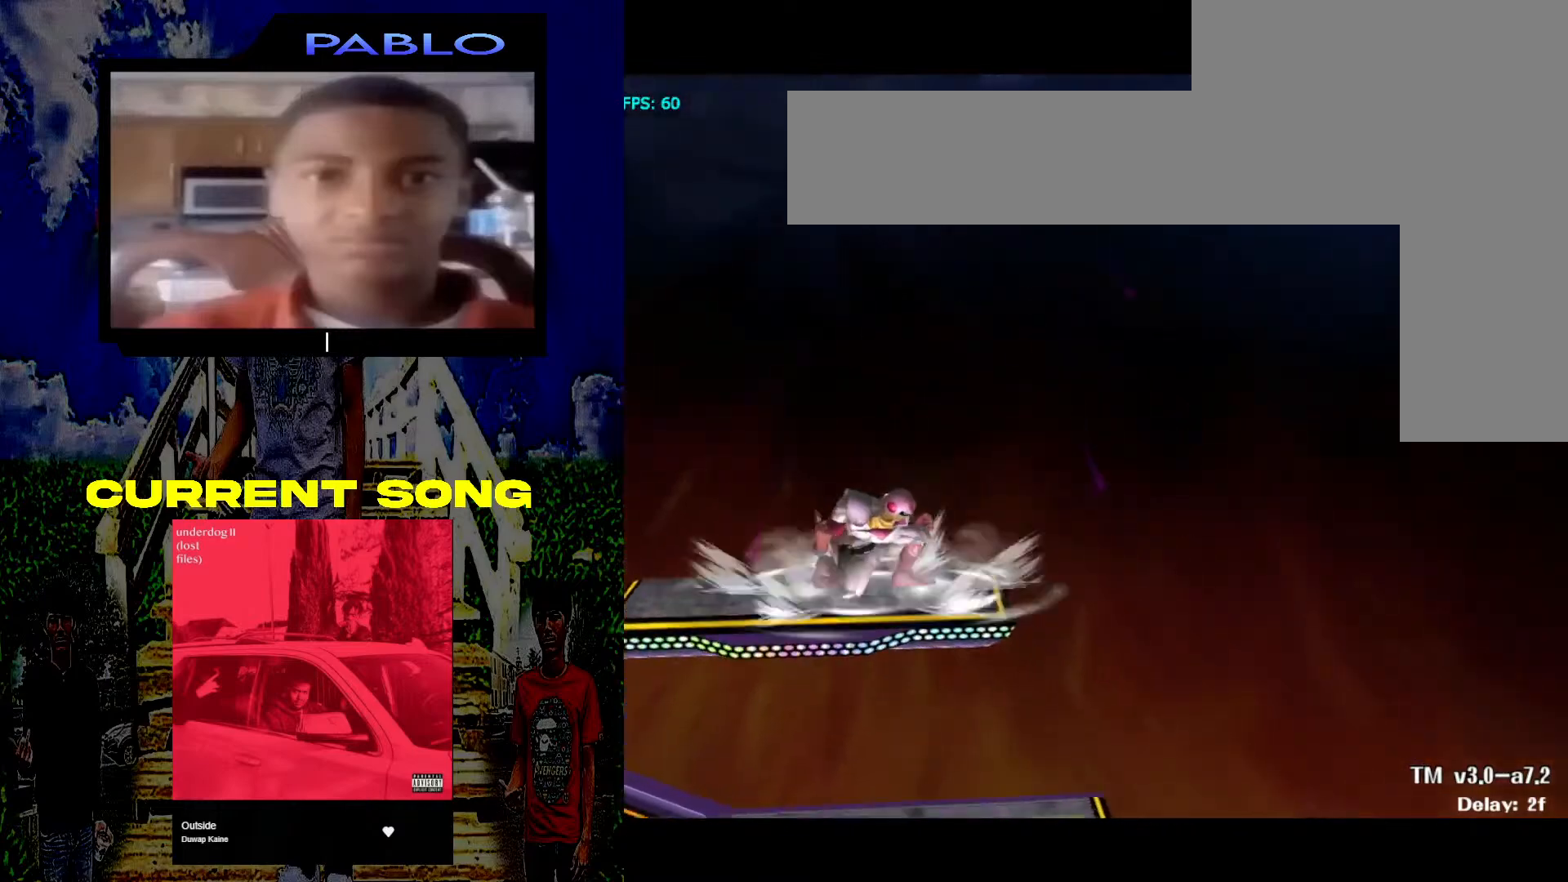
{"buttons": [], "left_stick": "down-left", "right_stick": "center", "events": [[100, "Y", "down"], [100, "left_stick", "down-left"], [167, "R1", "down"], [283, "Y", "up"], [333, "R1", "up"]]}